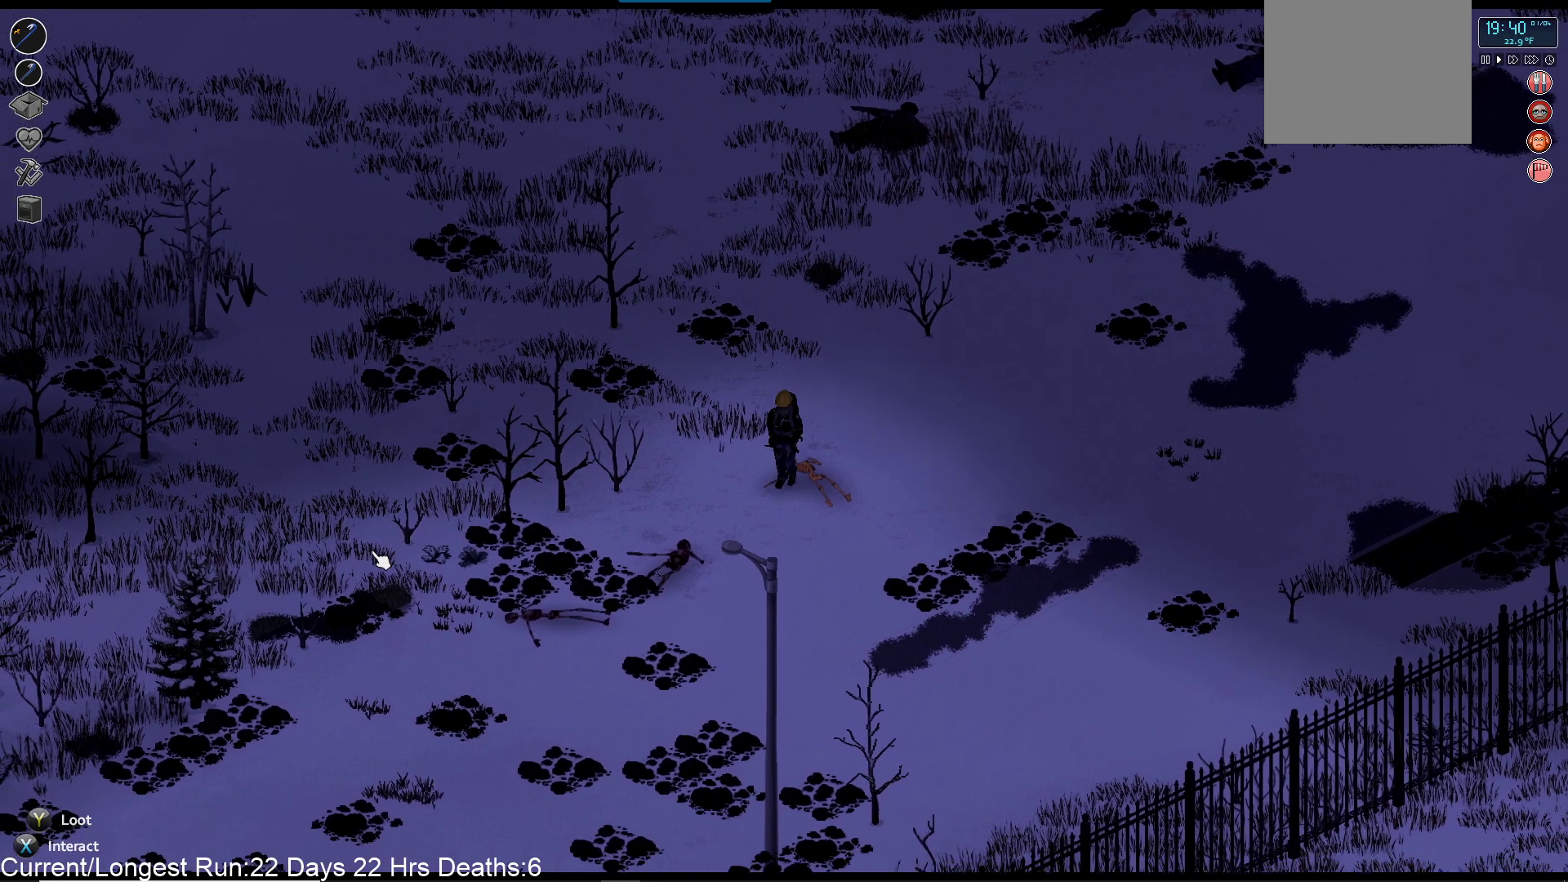
Gameplay with a controller (PlayStation layout); each line is a JSON object with the inputs held at the frame after it. "events" lists button and stick changes between this image and that frame as [ms after this image, input, new state], when the widget could be followed in between.
{"buttons": [], "left_stick": "down-left", "right_stick": "center", "events": [[317, "left_stick", "down-left"]]}
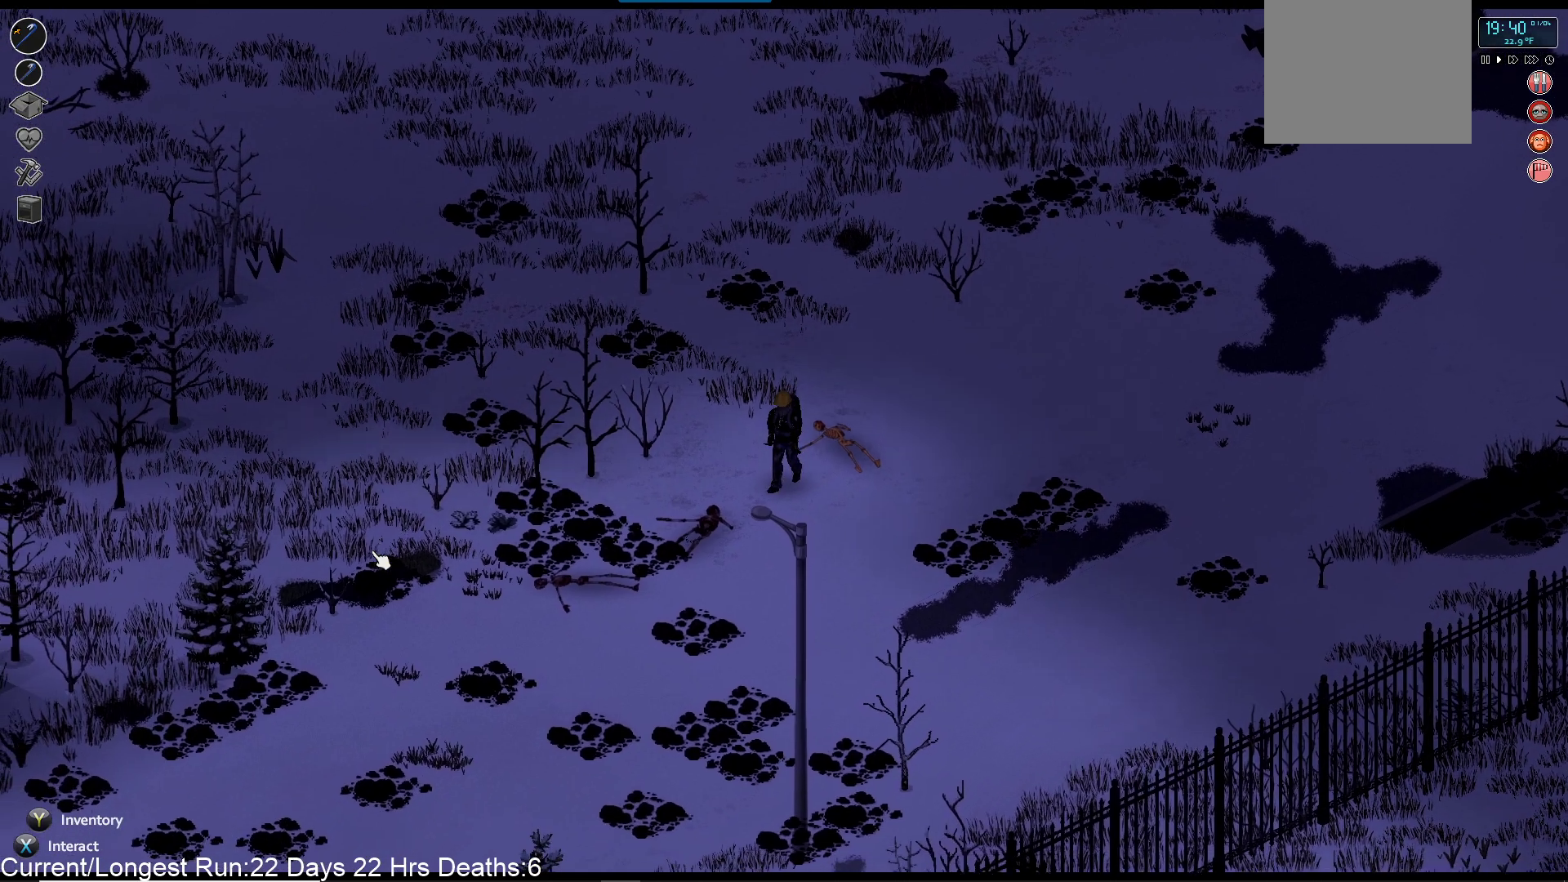
{"buttons": [], "left_stick": "down-left", "right_stick": "center", "events": [[217, "TRIANGLE", "down"], [350, "TRIANGLE", "up"]]}
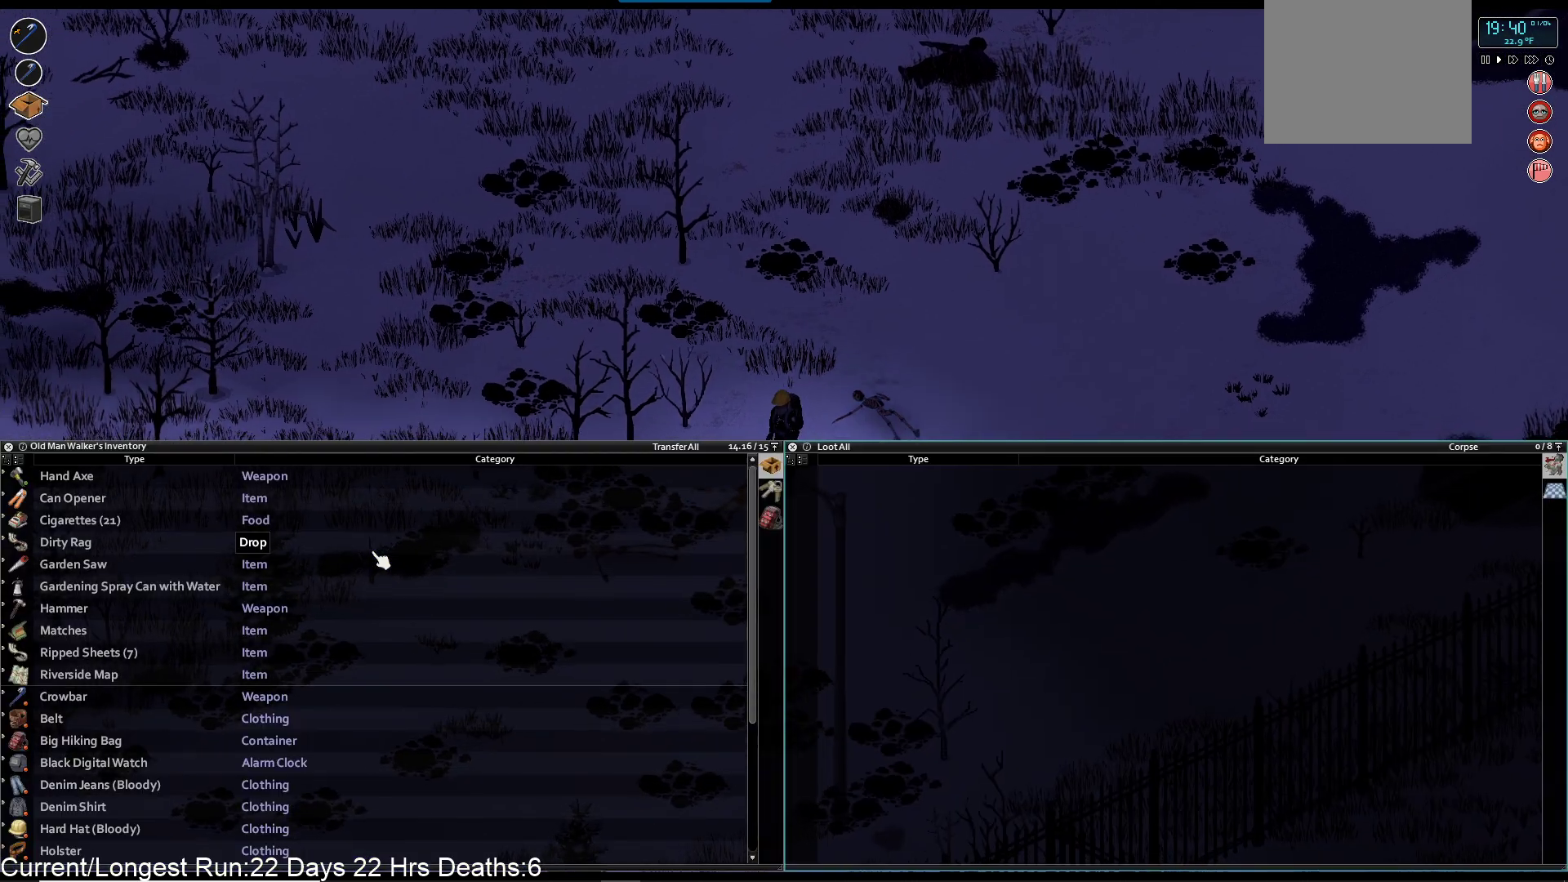
{"buttons": [], "left_stick": "down-left", "right_stick": "center", "events": [[100, "R1", "down"], [217, "R1", "up"], [367, "R1", "down"], [450, "R1", "up"]]}
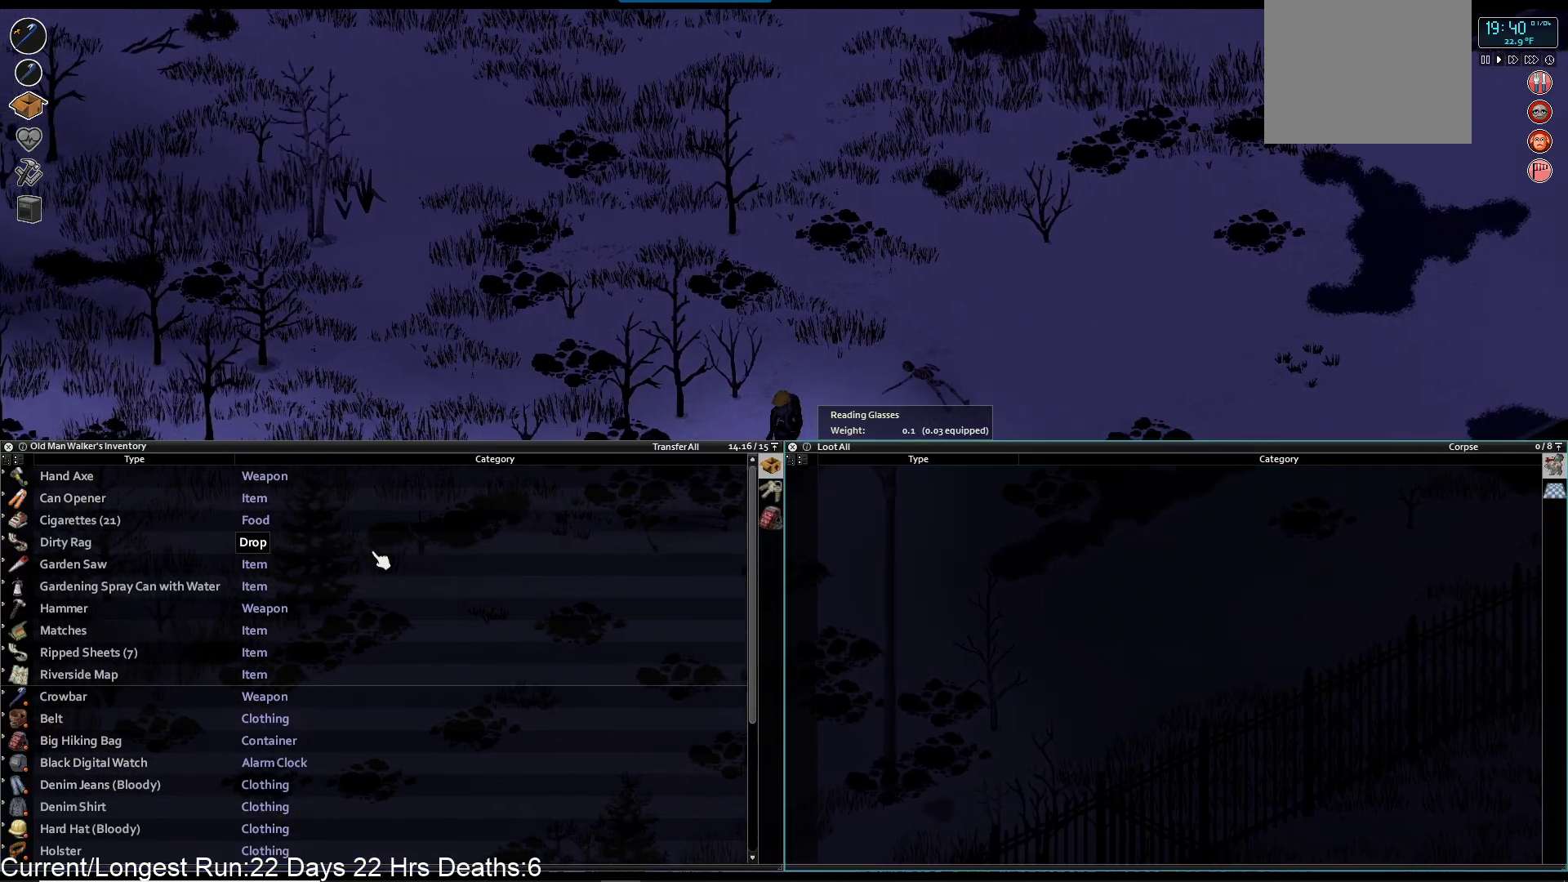
{"buttons": ["TRIANGLE"], "left_stick": "down-left", "right_stick": "center", "events": [[200, "R1", "down"], [317, "R1", "up"], [500, "TRIANGLE", "down"]]}
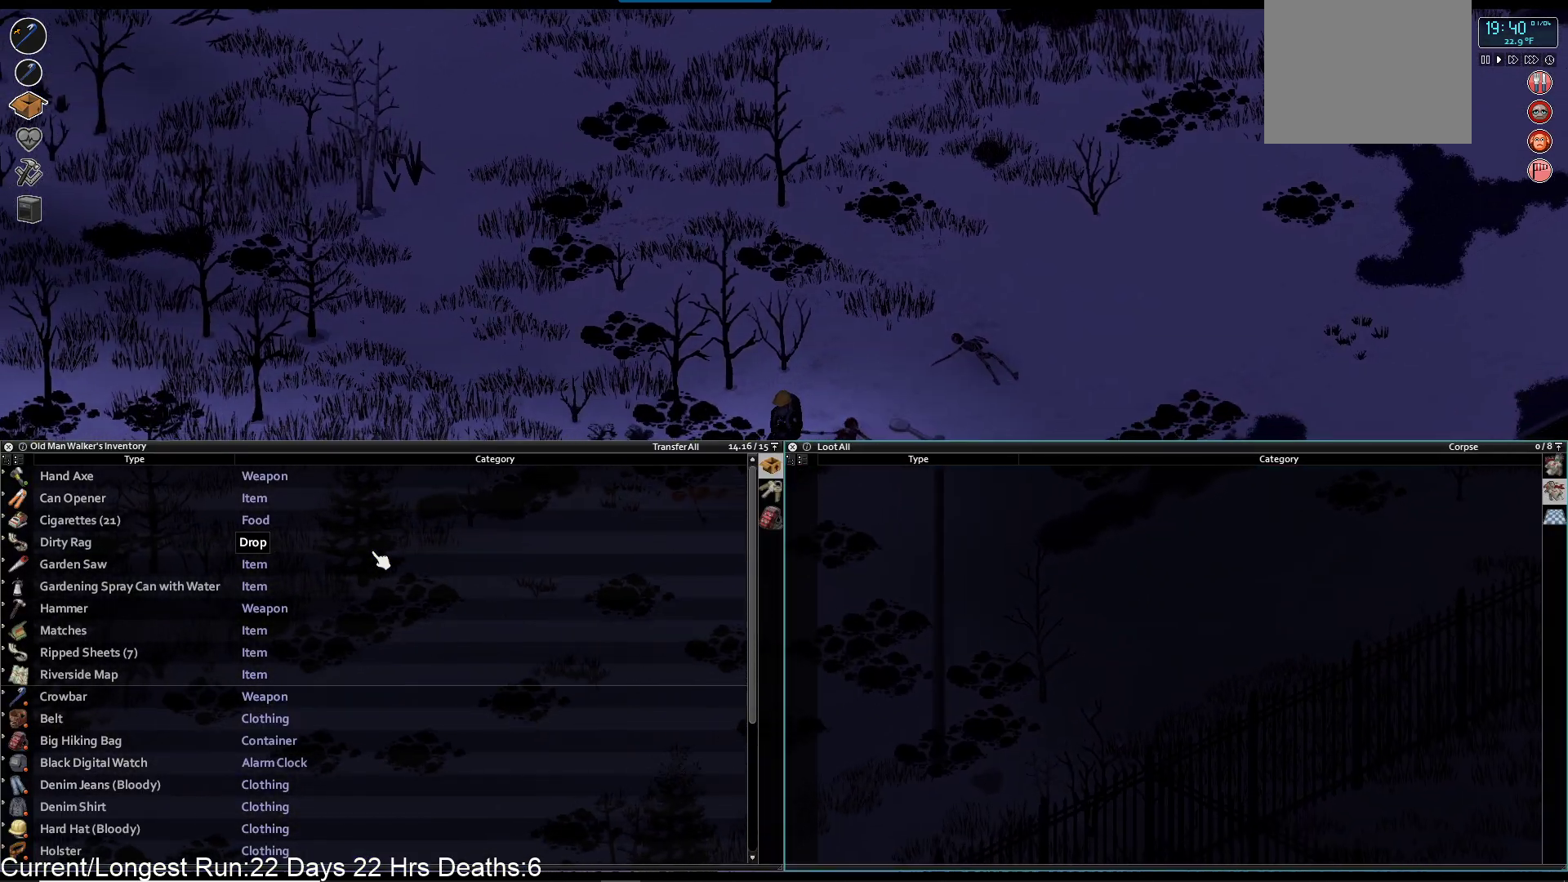
{"buttons": [], "left_stick": "down-left", "right_stick": "center", "events": [[133, "TRIANGLE", "up"]]}
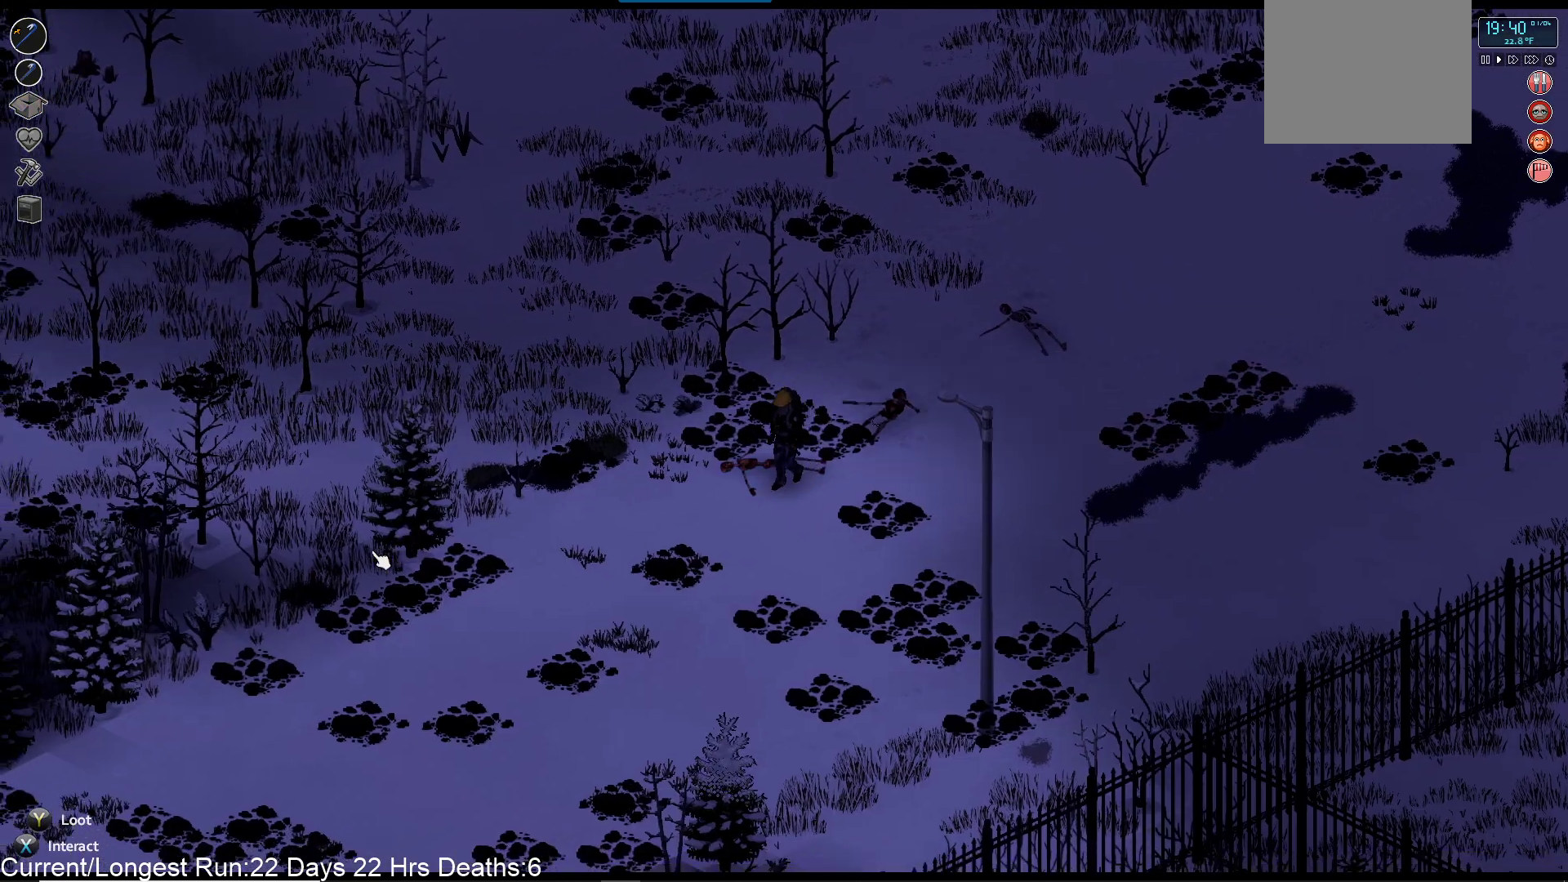
{"buttons": [], "left_stick": "down-left", "right_stick": "center", "events": []}
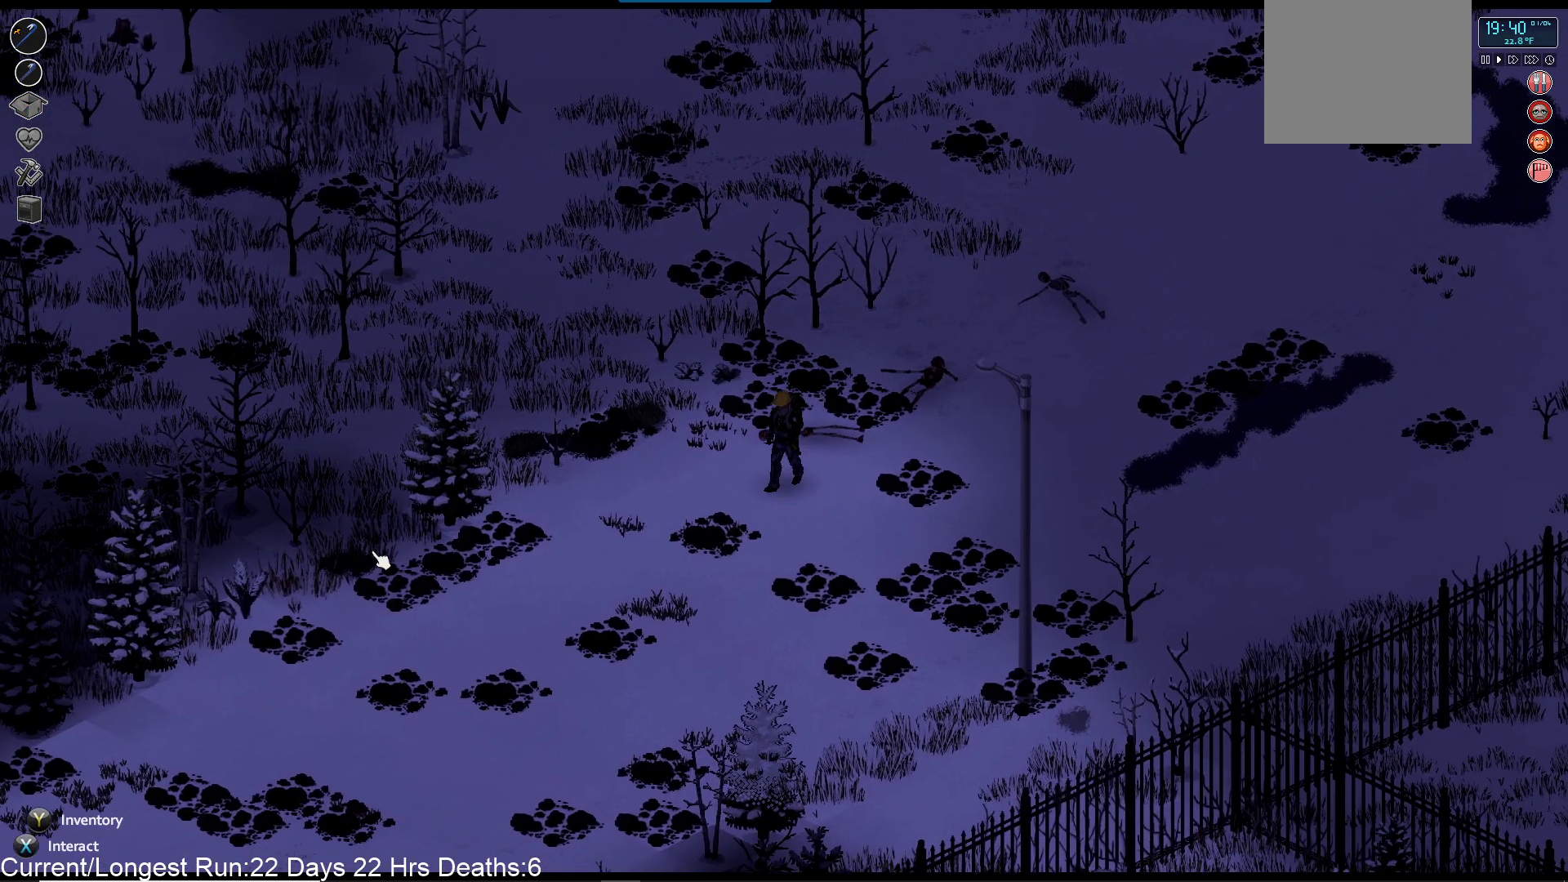
{"buttons": [], "left_stick": "down-left", "right_stick": "center", "events": []}
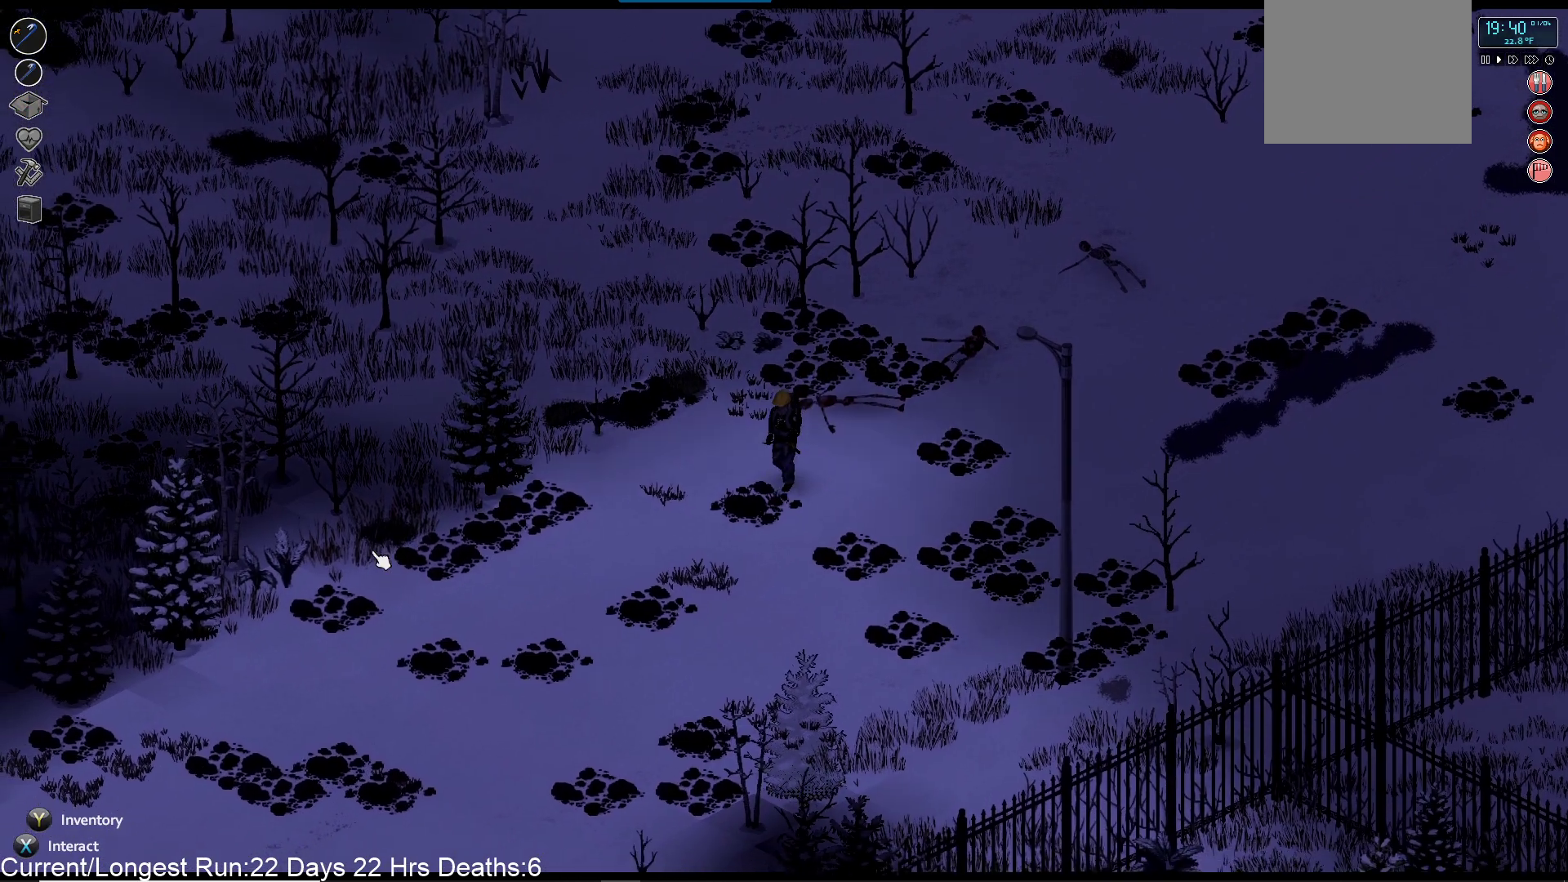
{"buttons": [], "left_stick": "down-left", "right_stick": "center", "events": []}
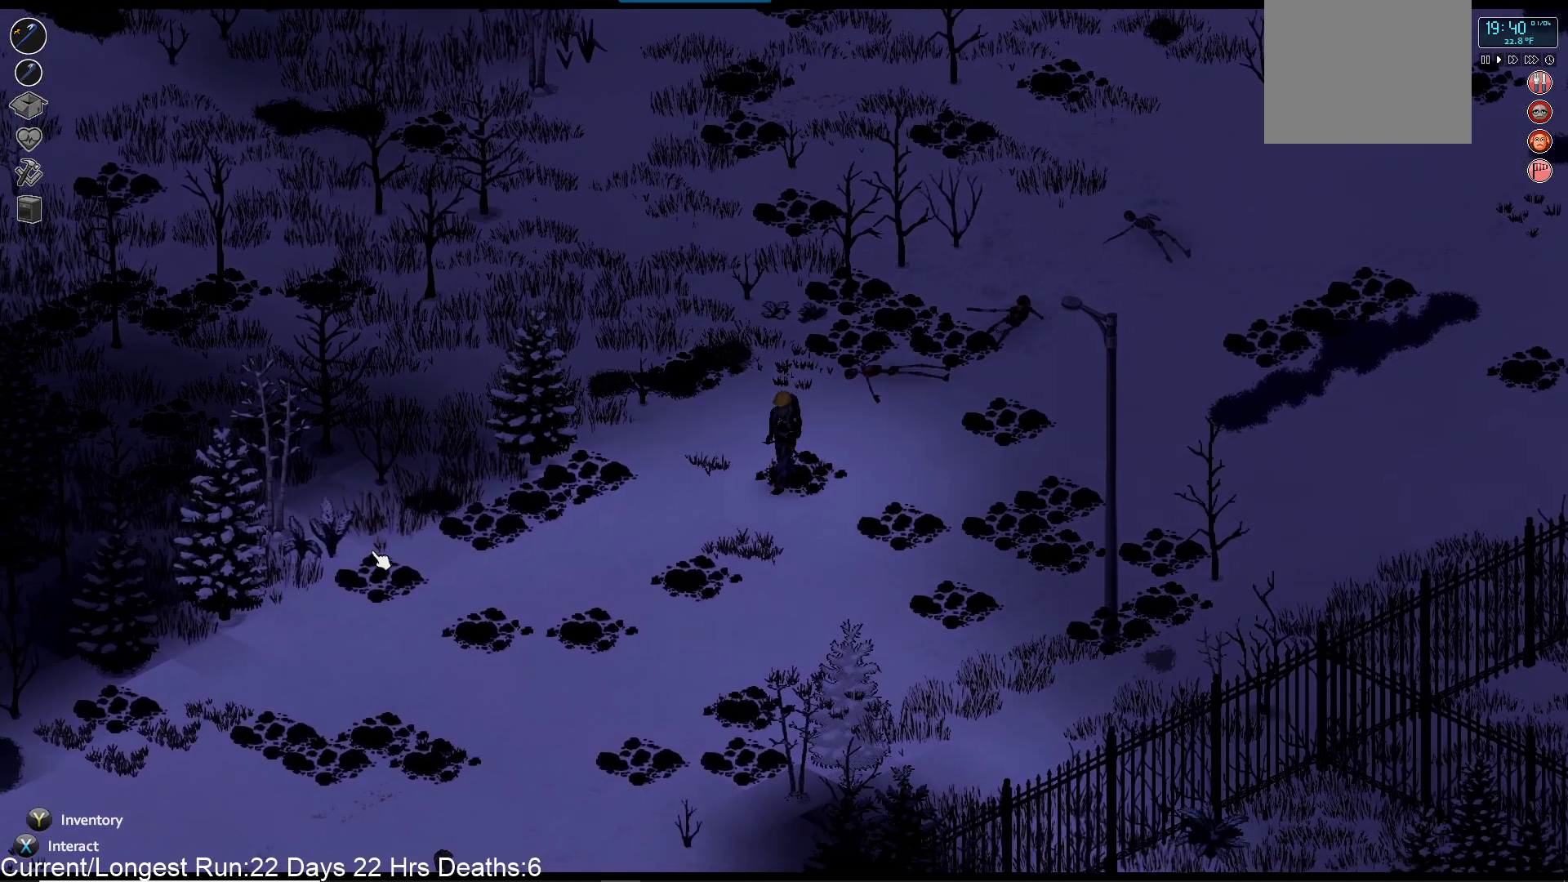
{"buttons": [], "left_stick": "down-left", "right_stick": "center", "events": []}
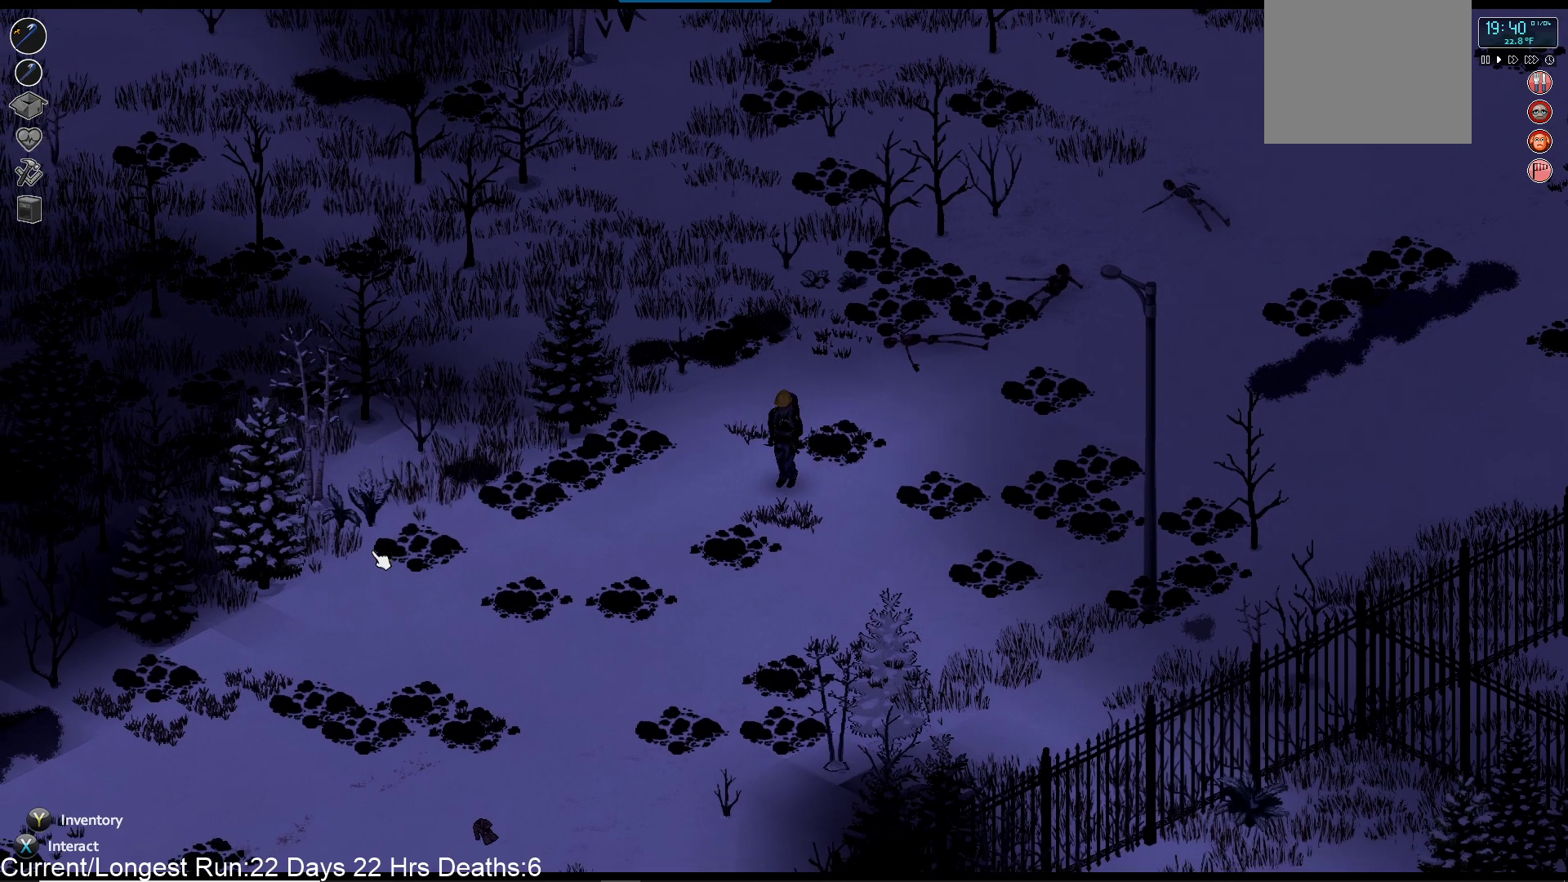
{"buttons": [], "left_stick": "down-left", "right_stick": "center", "events": []}
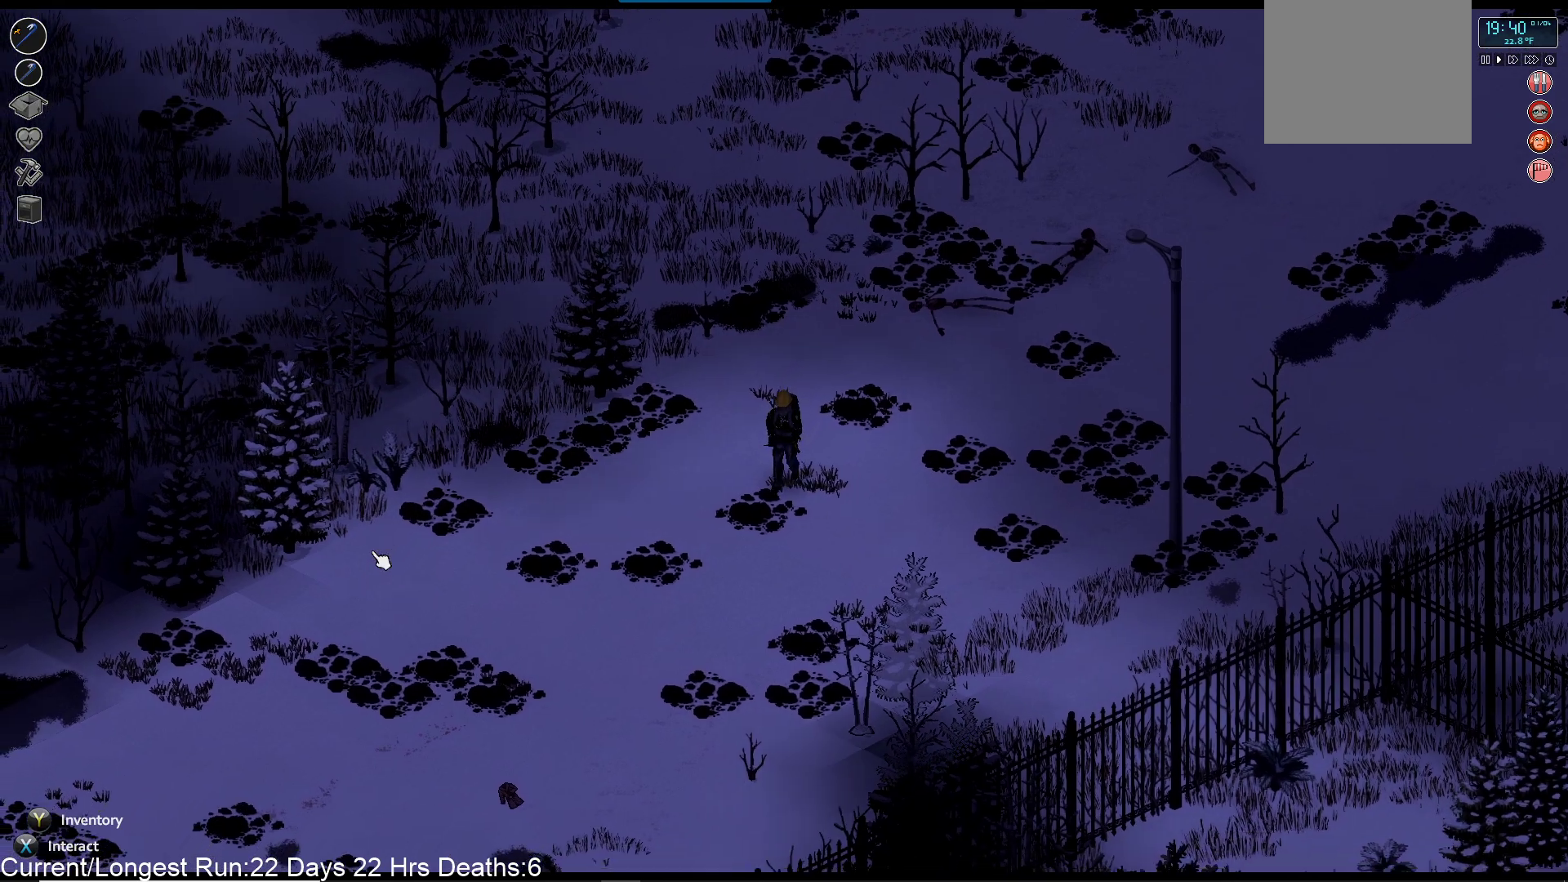
{"buttons": [], "left_stick": "down-left", "right_stick": "center", "events": []}
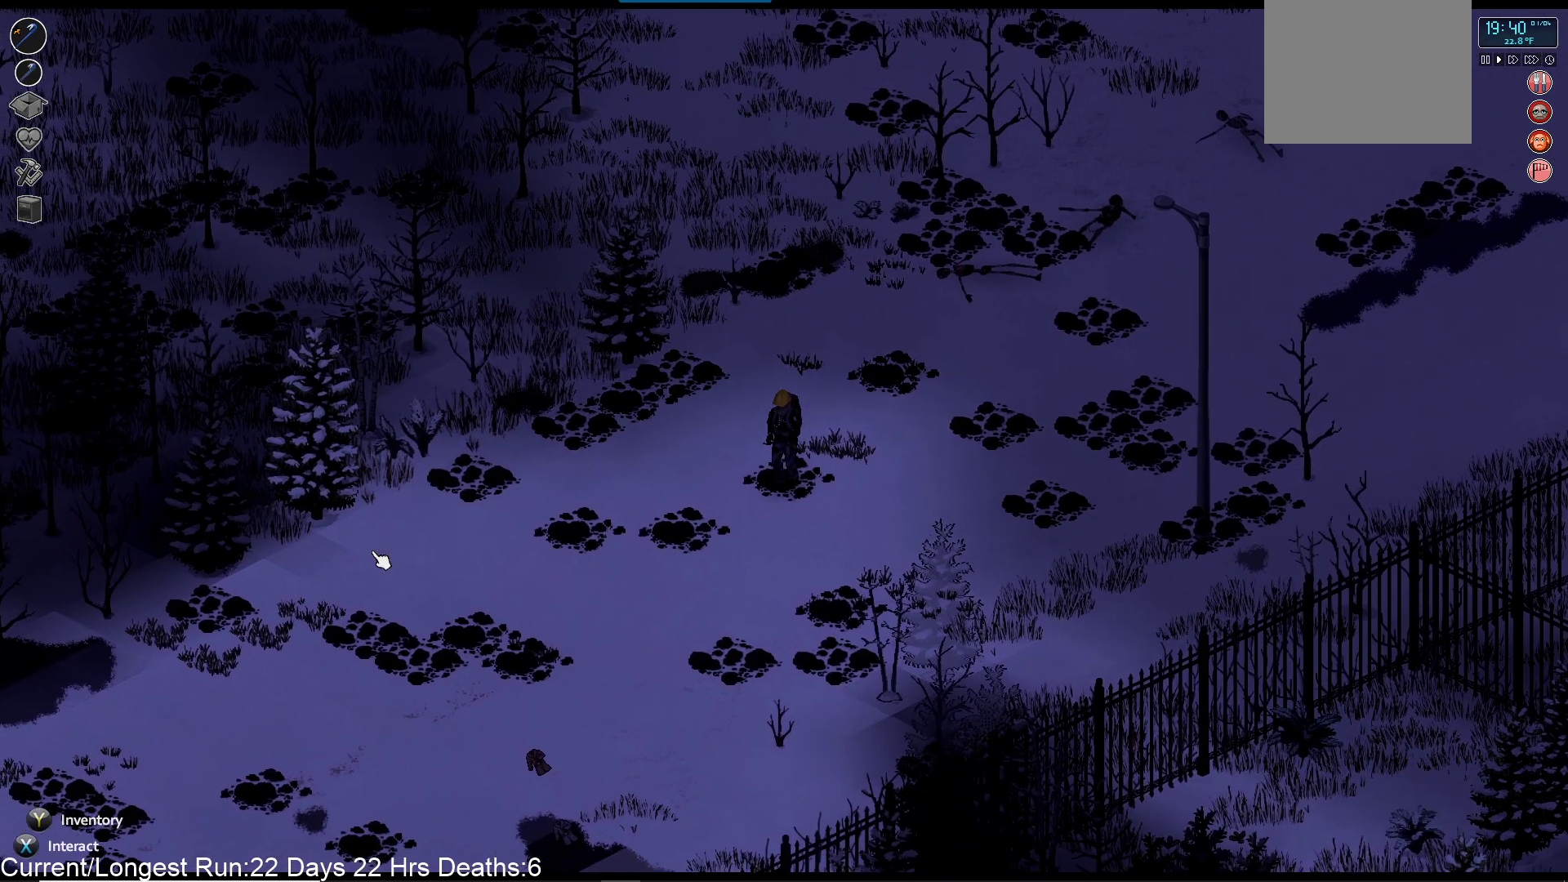
{"buttons": [], "left_stick": "down-left", "right_stick": "center", "events": []}
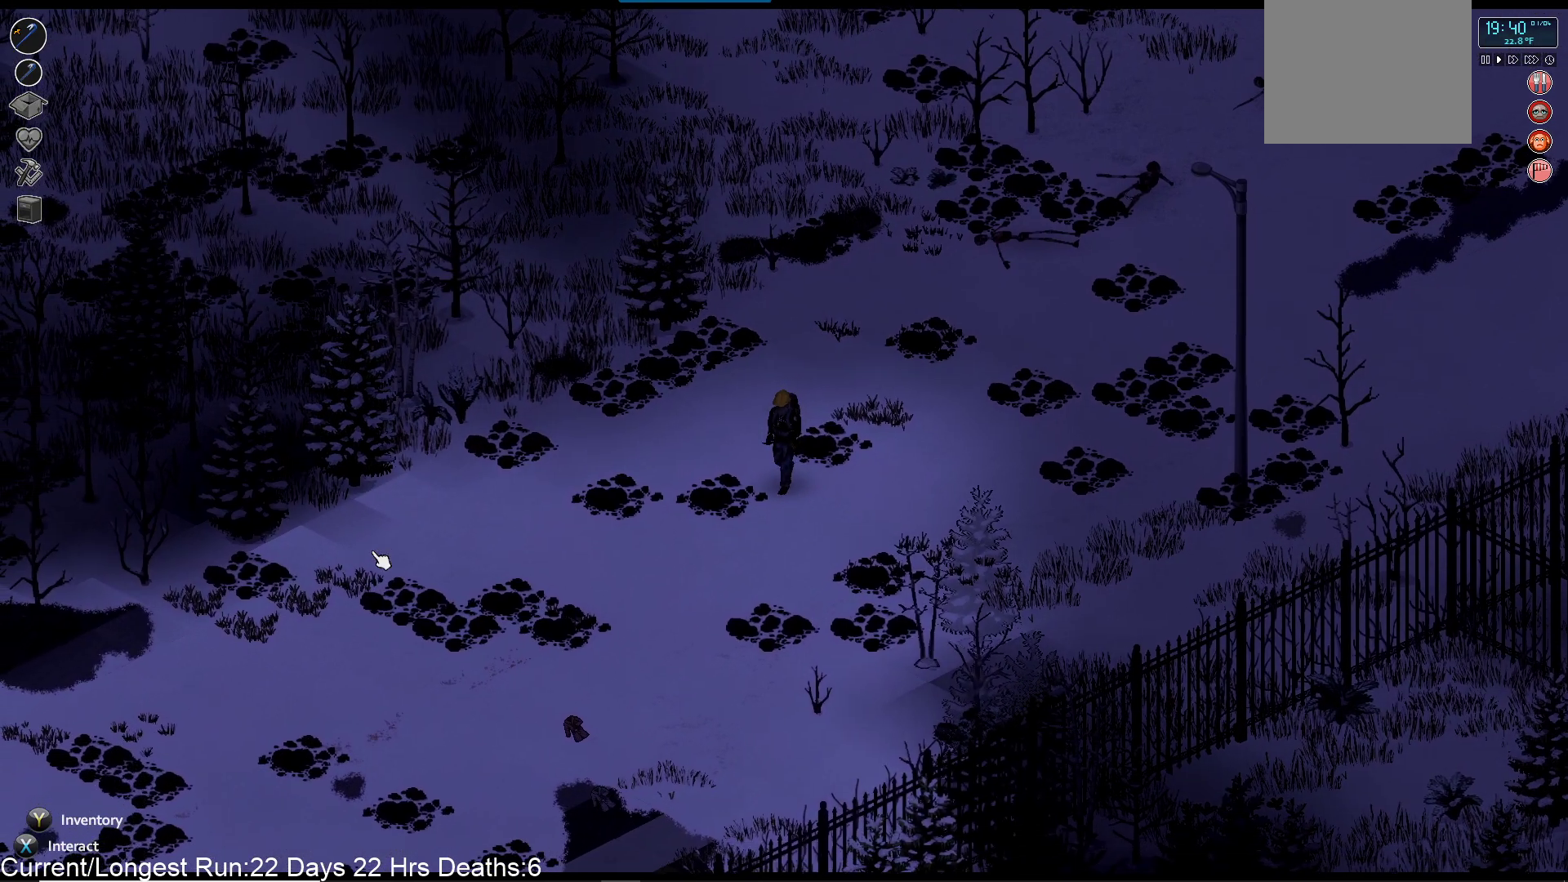
{"buttons": ["R1"], "left_stick": "down-left", "right_stick": "down", "events": [[283, "right_stick", "down"], [317, "R1", "down"]]}
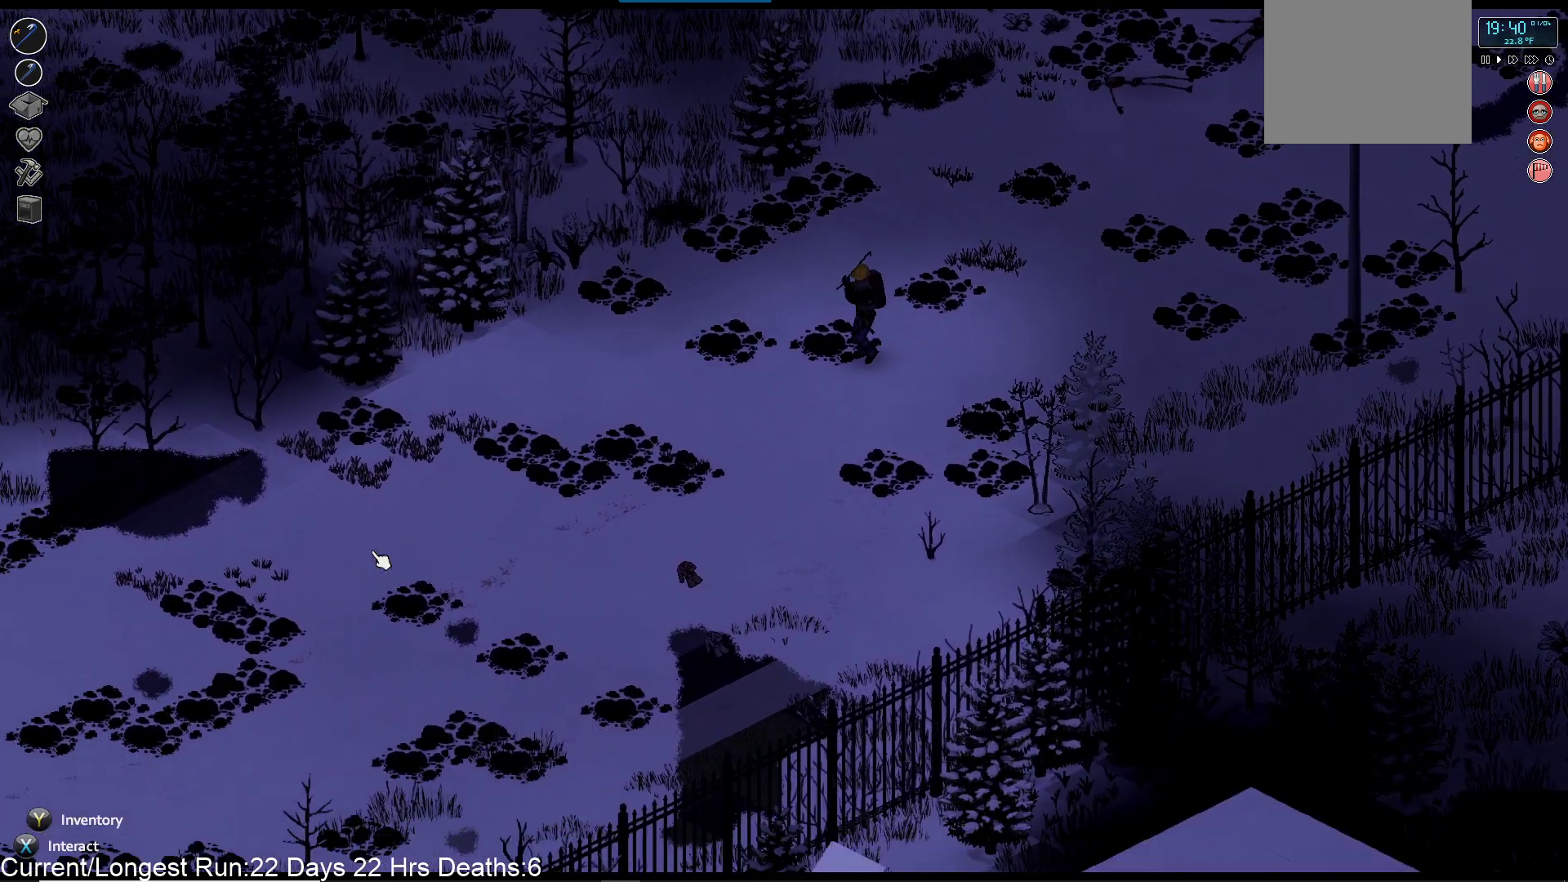
{"buttons": ["R1"], "left_stick": "down-left", "right_stick": "down", "events": []}
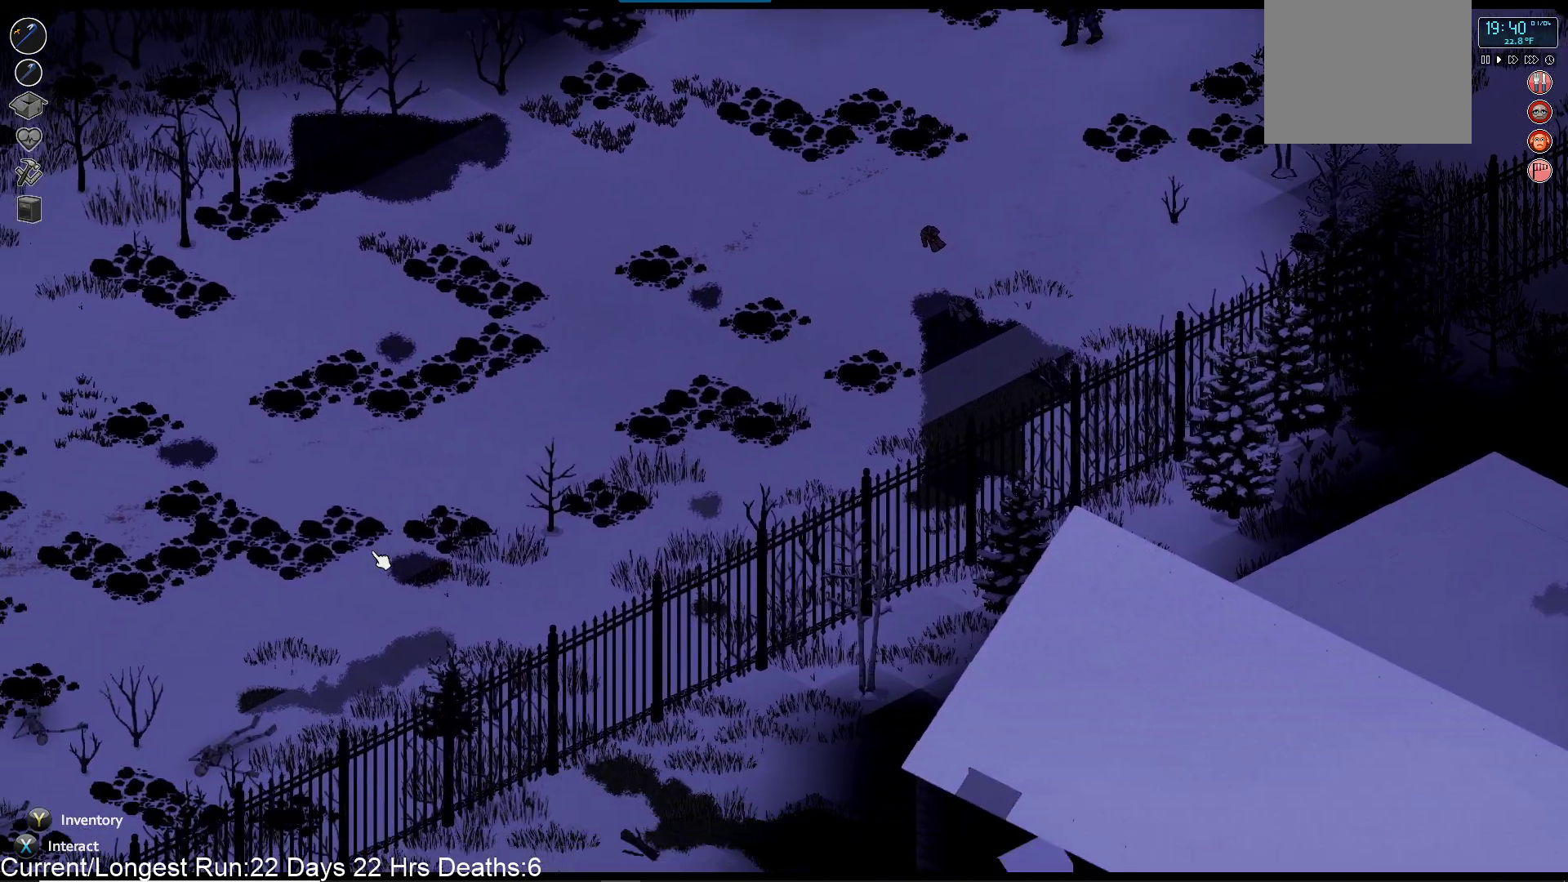
{"buttons": ["R1"], "left_stick": "down-left", "right_stick": "down", "events": []}
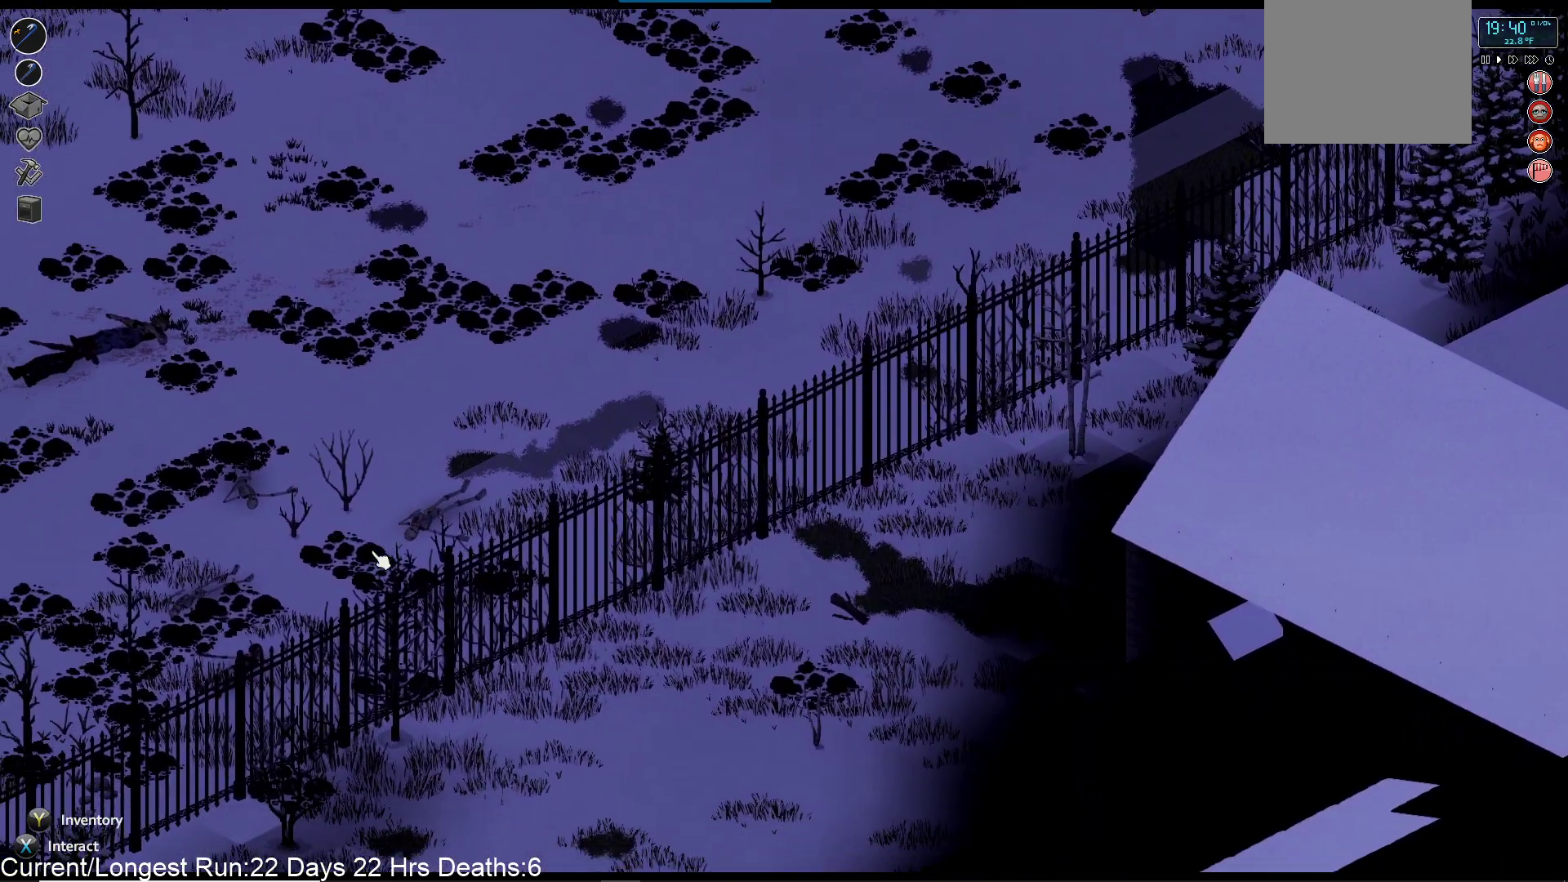
{"buttons": ["R1"], "left_stick": "down-left", "right_stick": "down", "events": []}
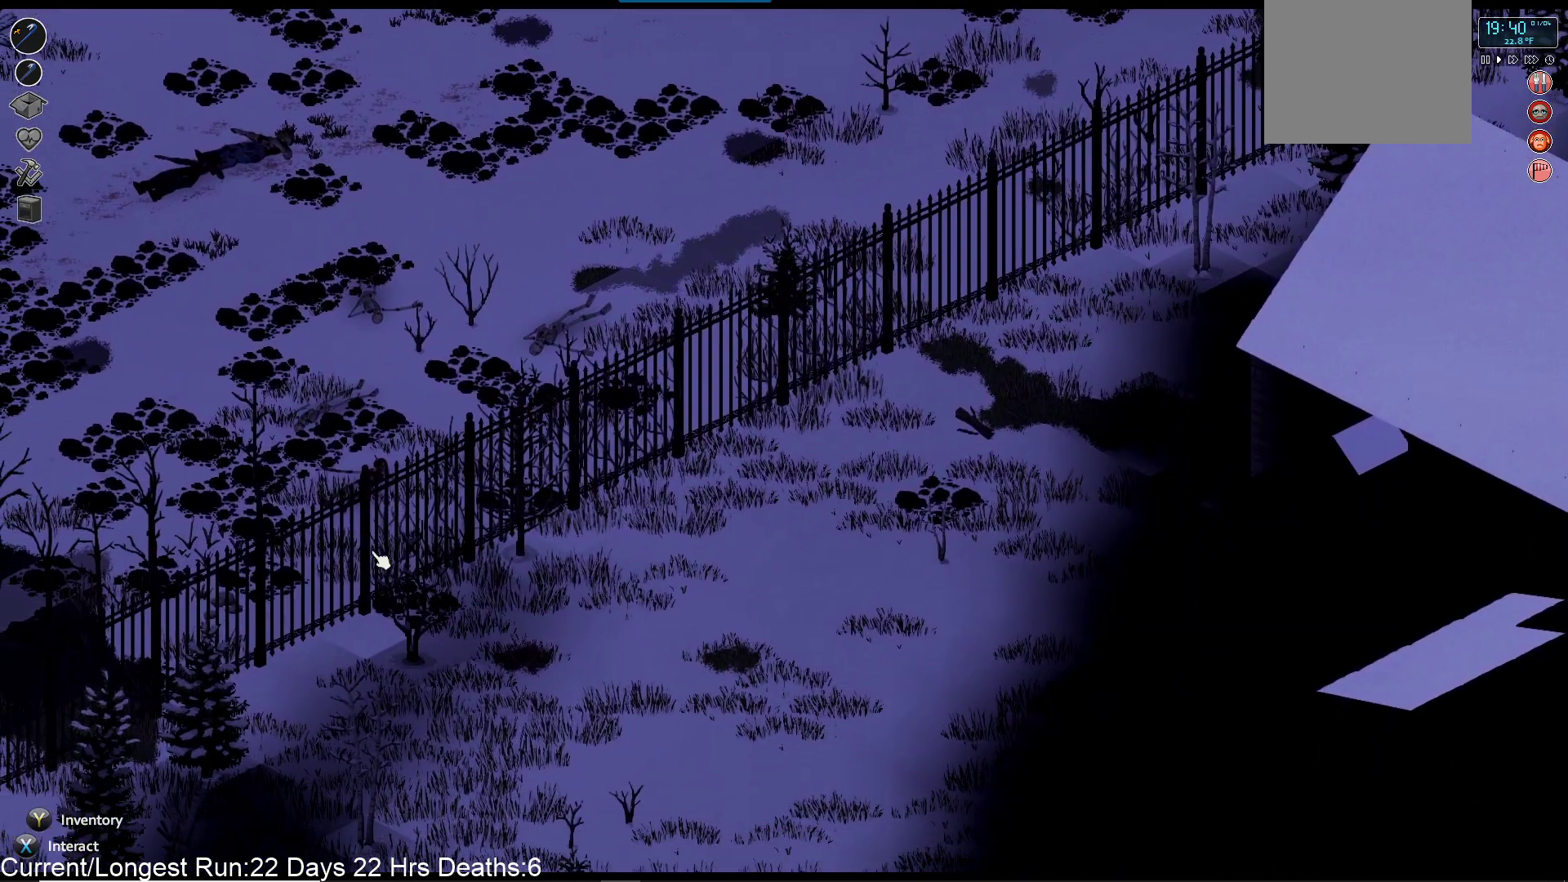
{"buttons": [], "left_stick": "down-left", "right_stick": "center", "events": [[67, "R1", "up"], [100, "right_stick", "center"]]}
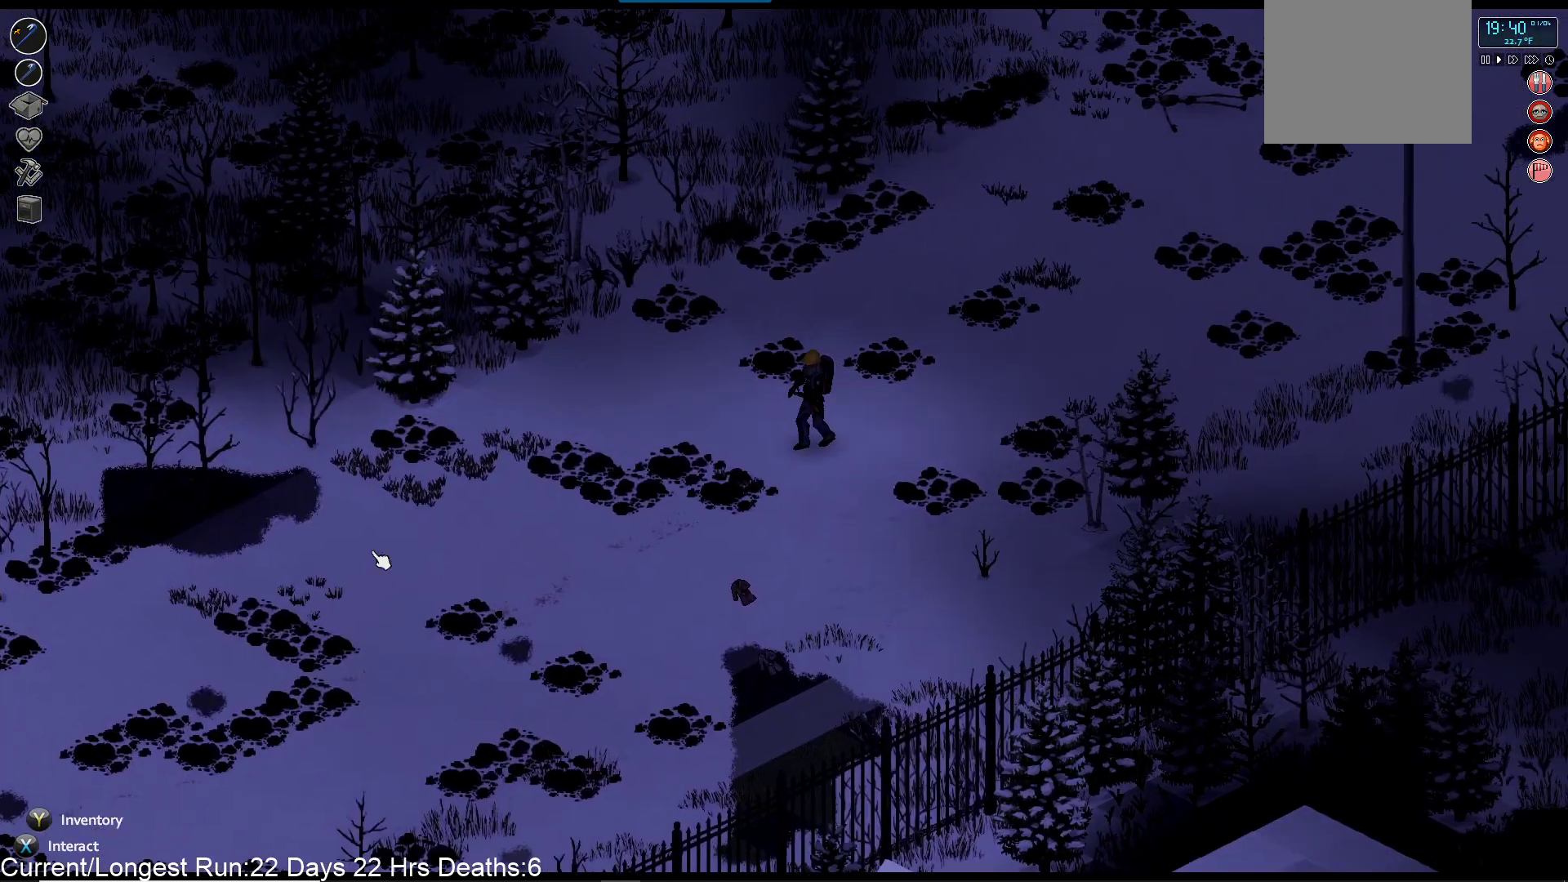
{"buttons": [], "left_stick": "down-left", "right_stick": "center", "events": []}
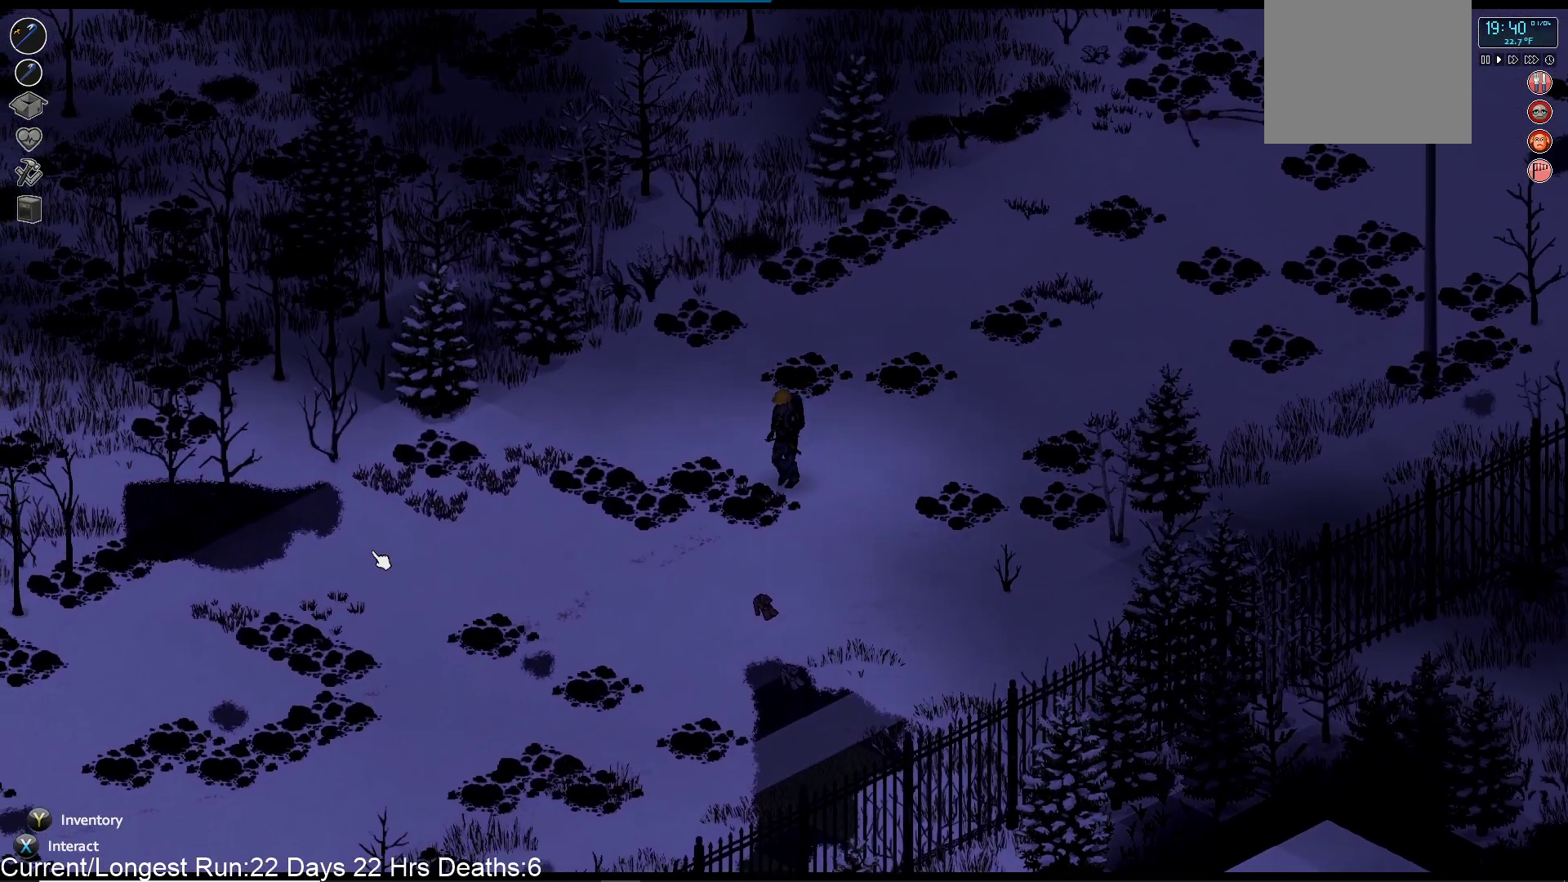
{"buttons": [], "left_stick": "down-left", "right_stick": "center", "events": []}
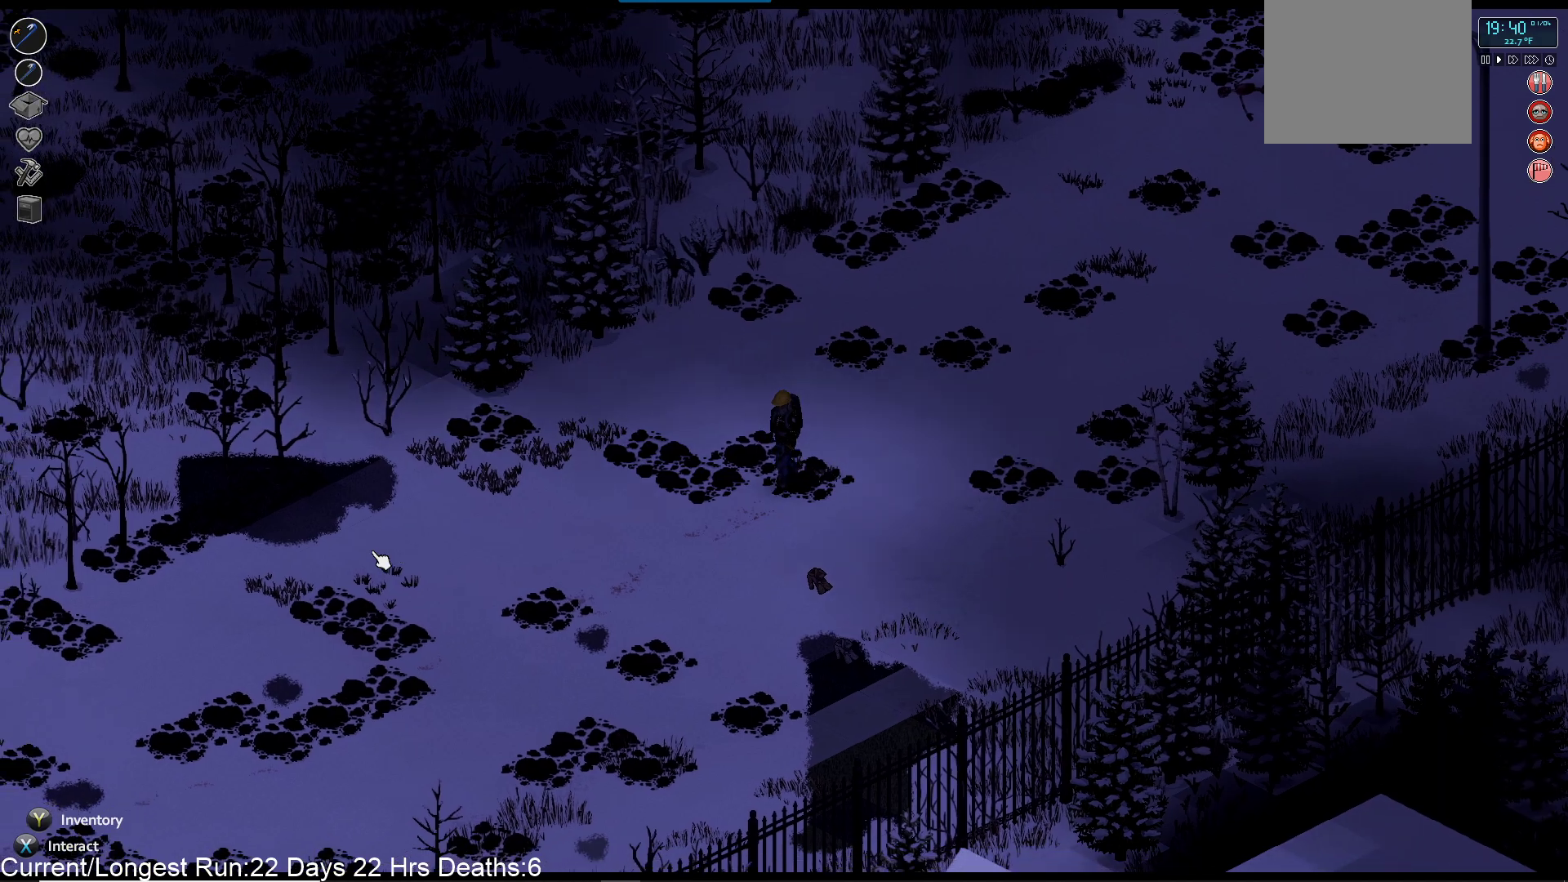
{"buttons": [], "left_stick": "down-left", "right_stick": "center", "events": []}
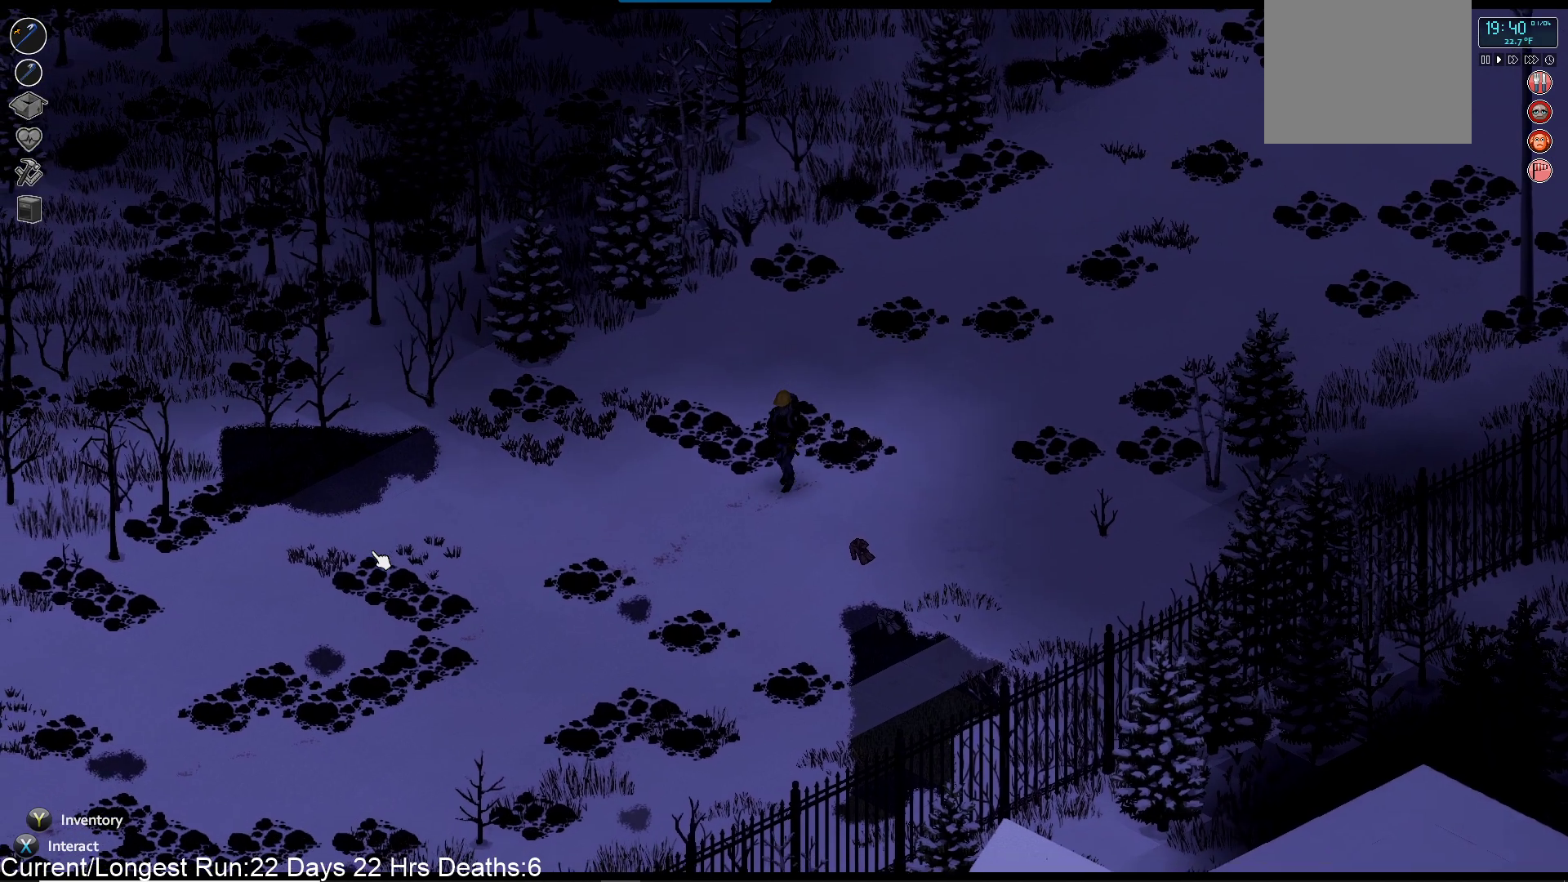
{"buttons": [], "left_stick": "down-left", "right_stick": "center", "events": []}
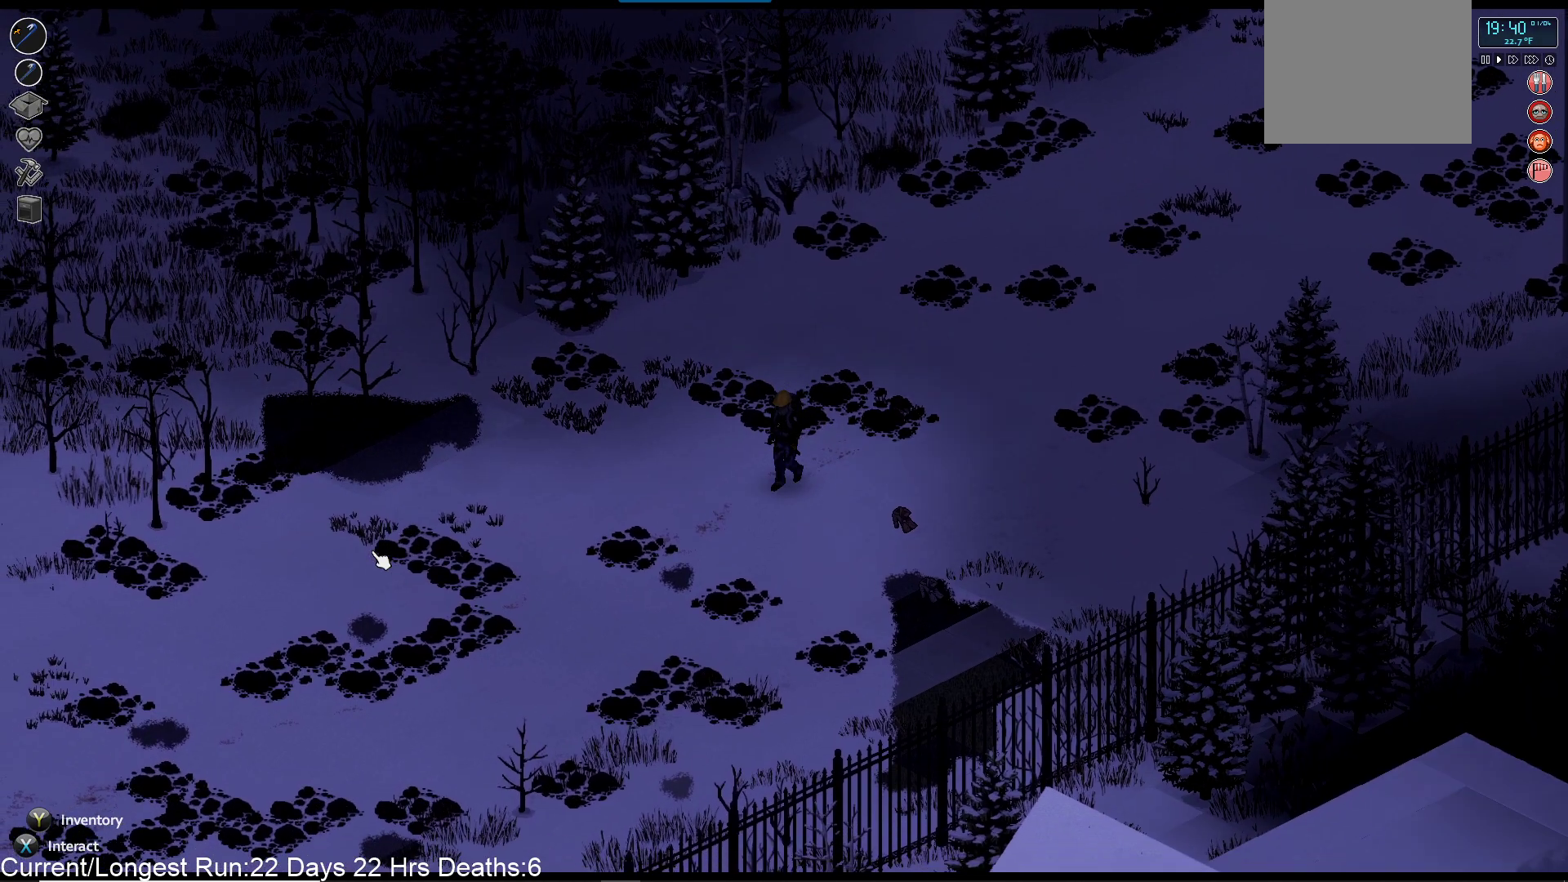
{"buttons": [], "left_stick": "down-left", "right_stick": "center", "events": []}
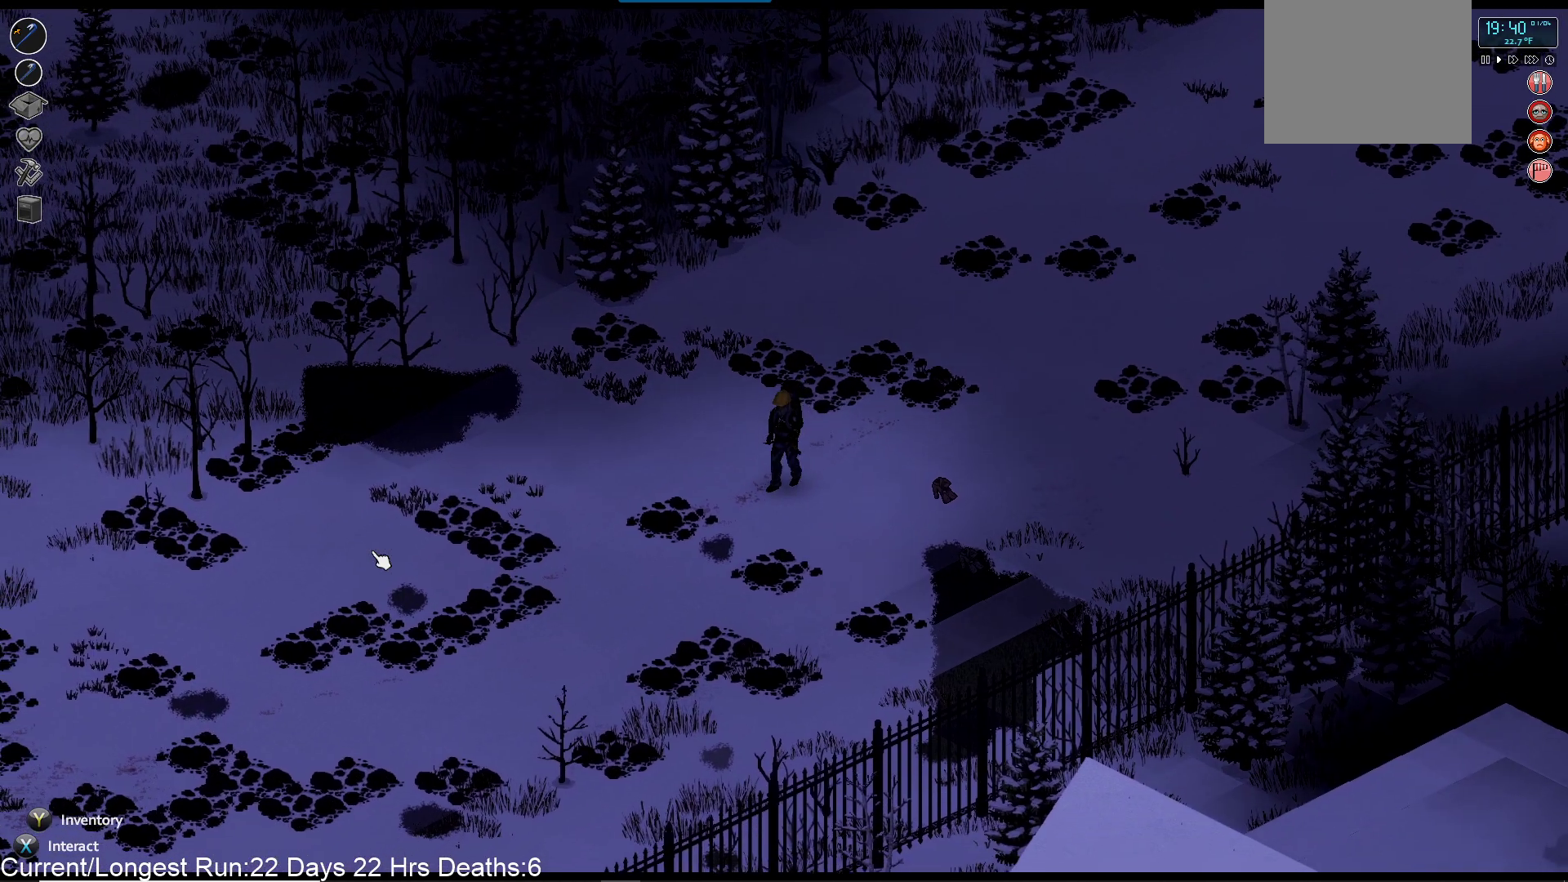
{"buttons": [], "left_stick": "down-left", "right_stick": "center", "events": []}
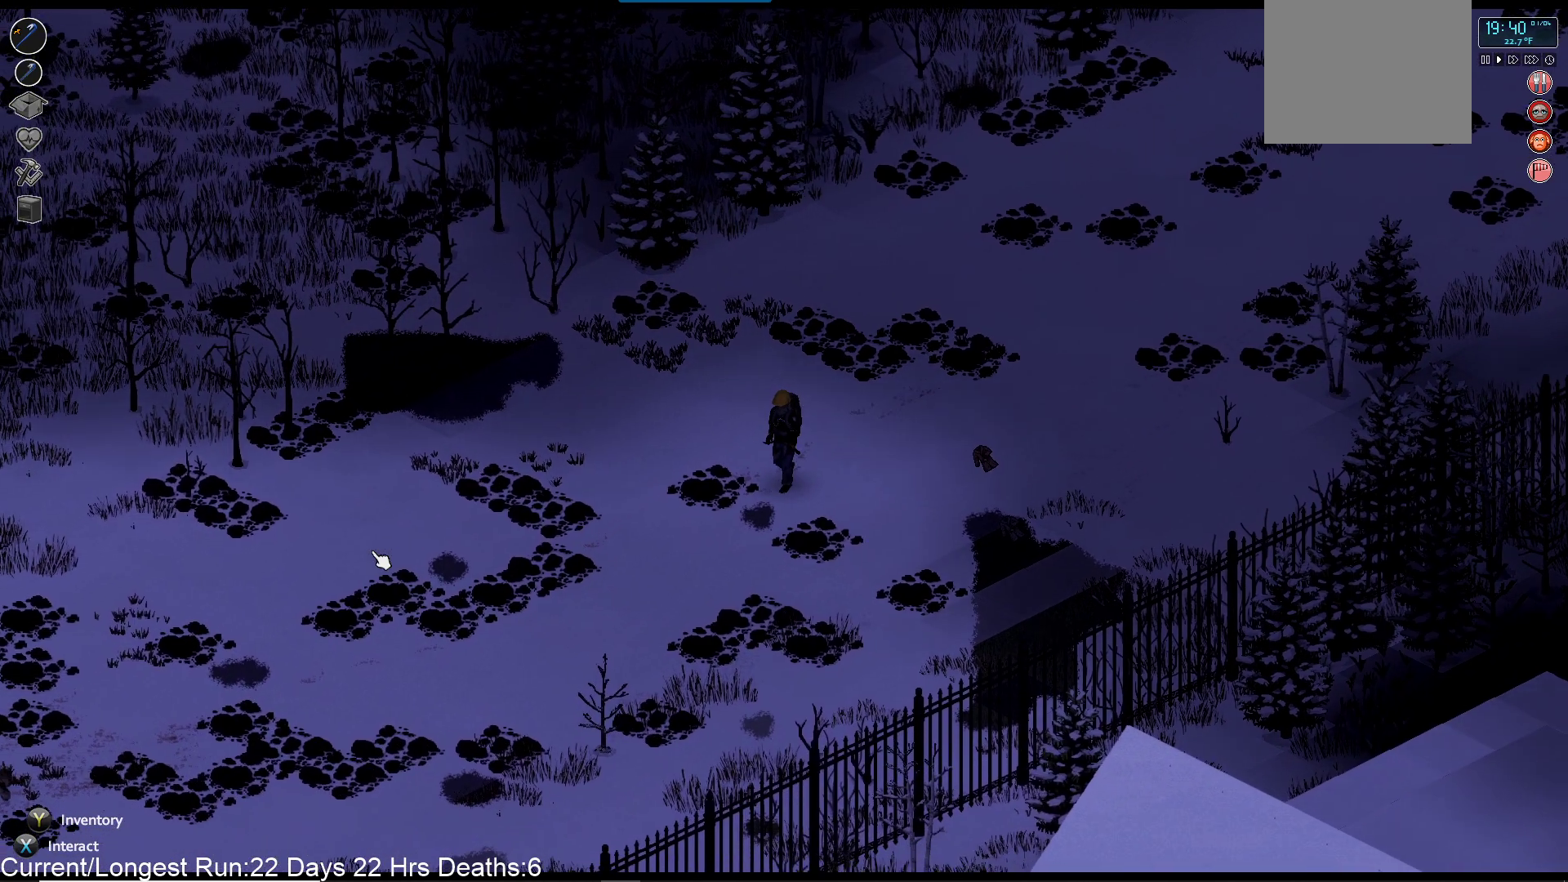
{"buttons": [], "left_stick": "down-left", "right_stick": "center", "events": []}
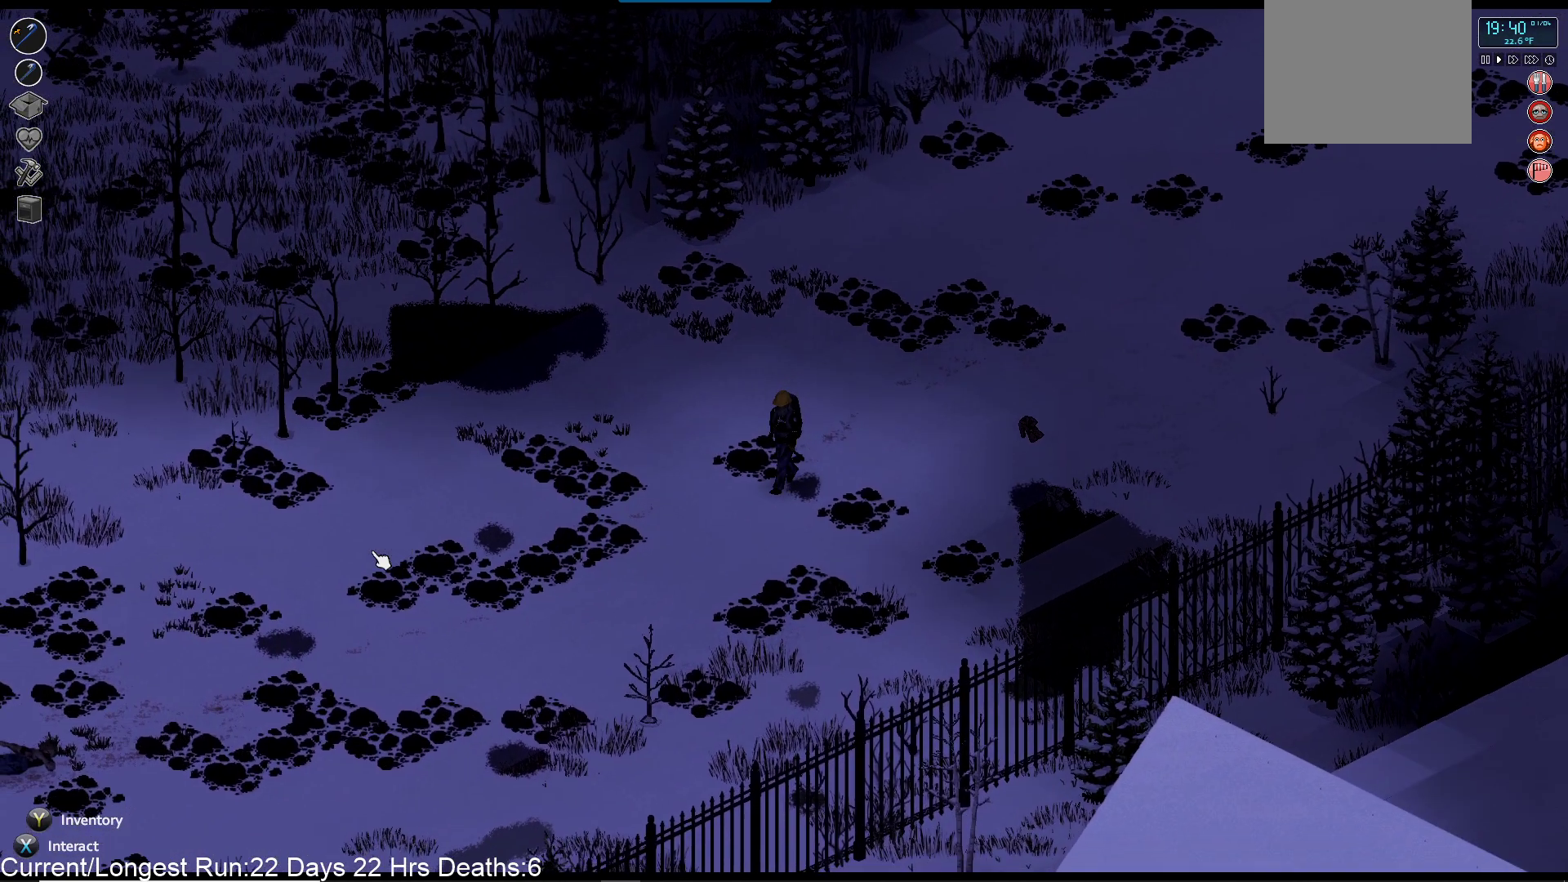
{"buttons": [], "left_stick": "down-left", "right_stick": "center", "events": []}
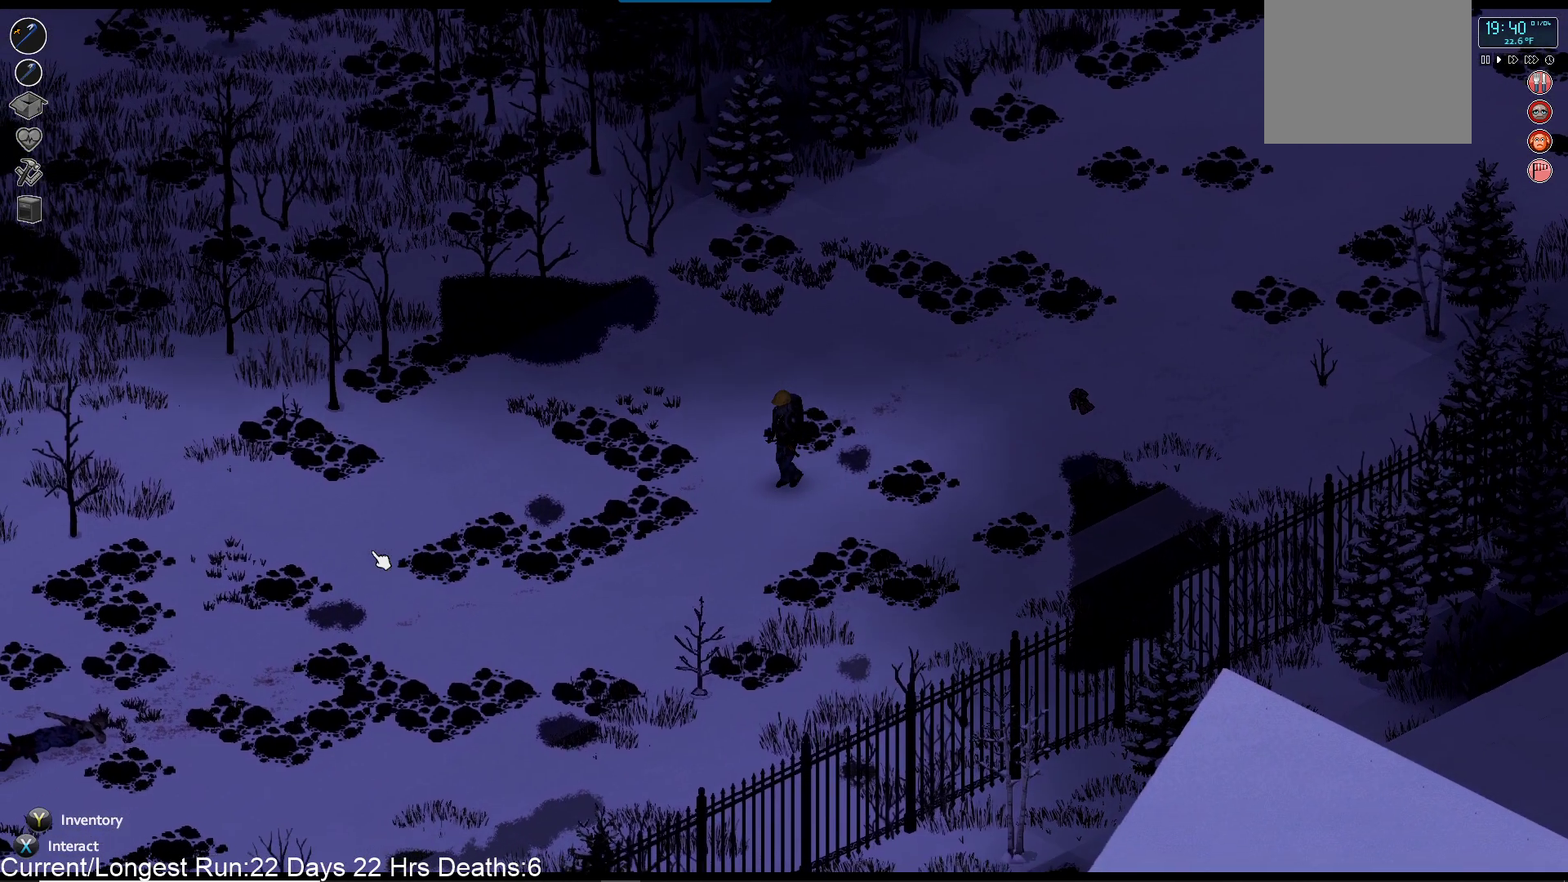
{"buttons": [], "left_stick": "down-left", "right_stick": "center", "events": []}
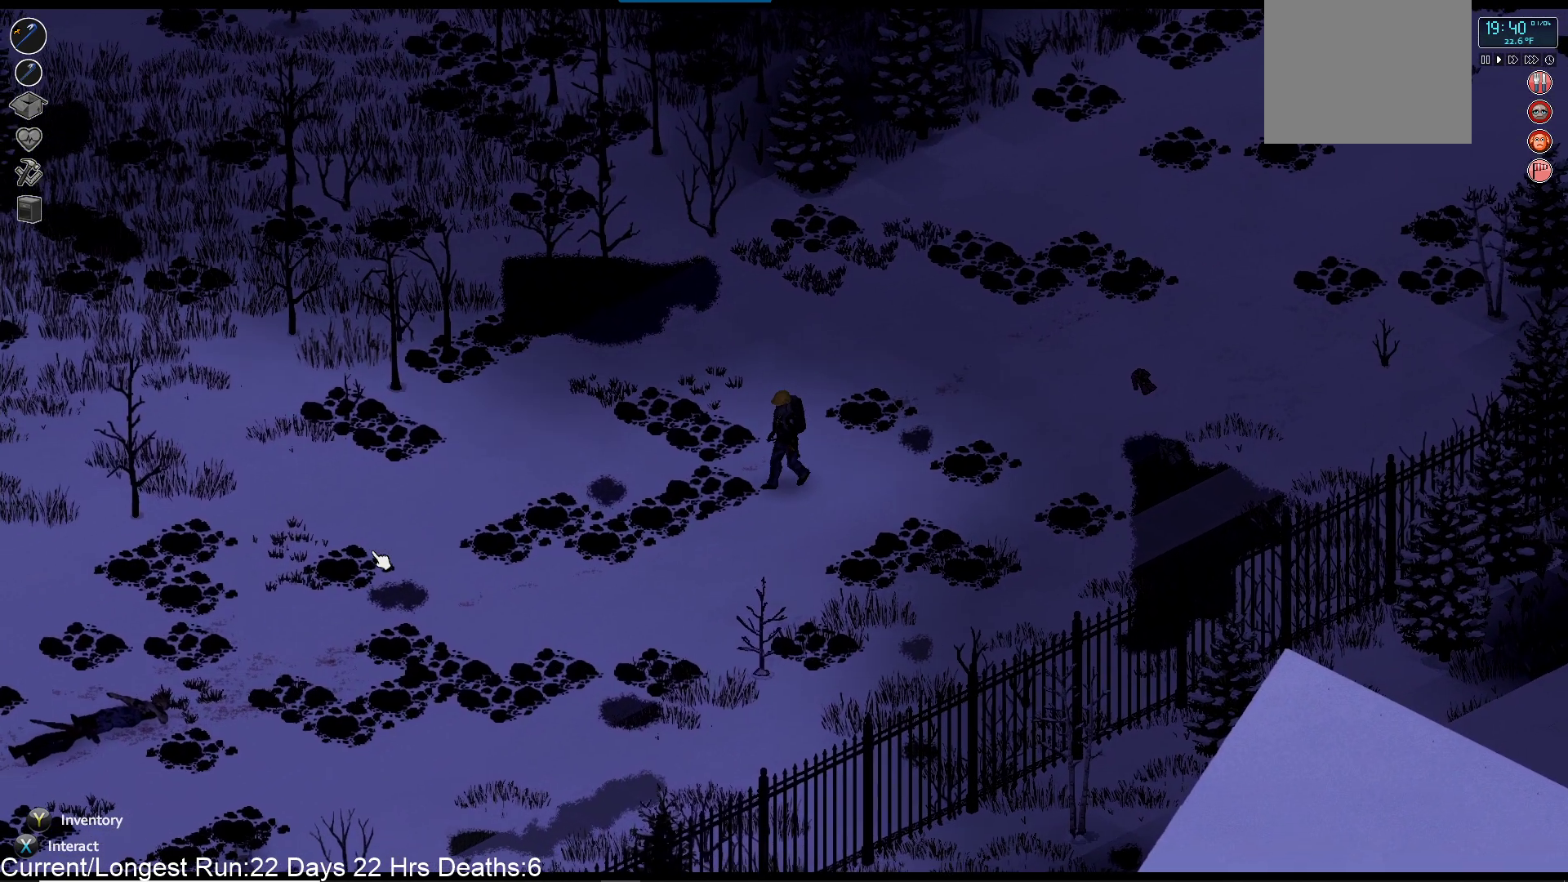
{"buttons": [], "left_stick": "down-left", "right_stick": "center", "events": []}
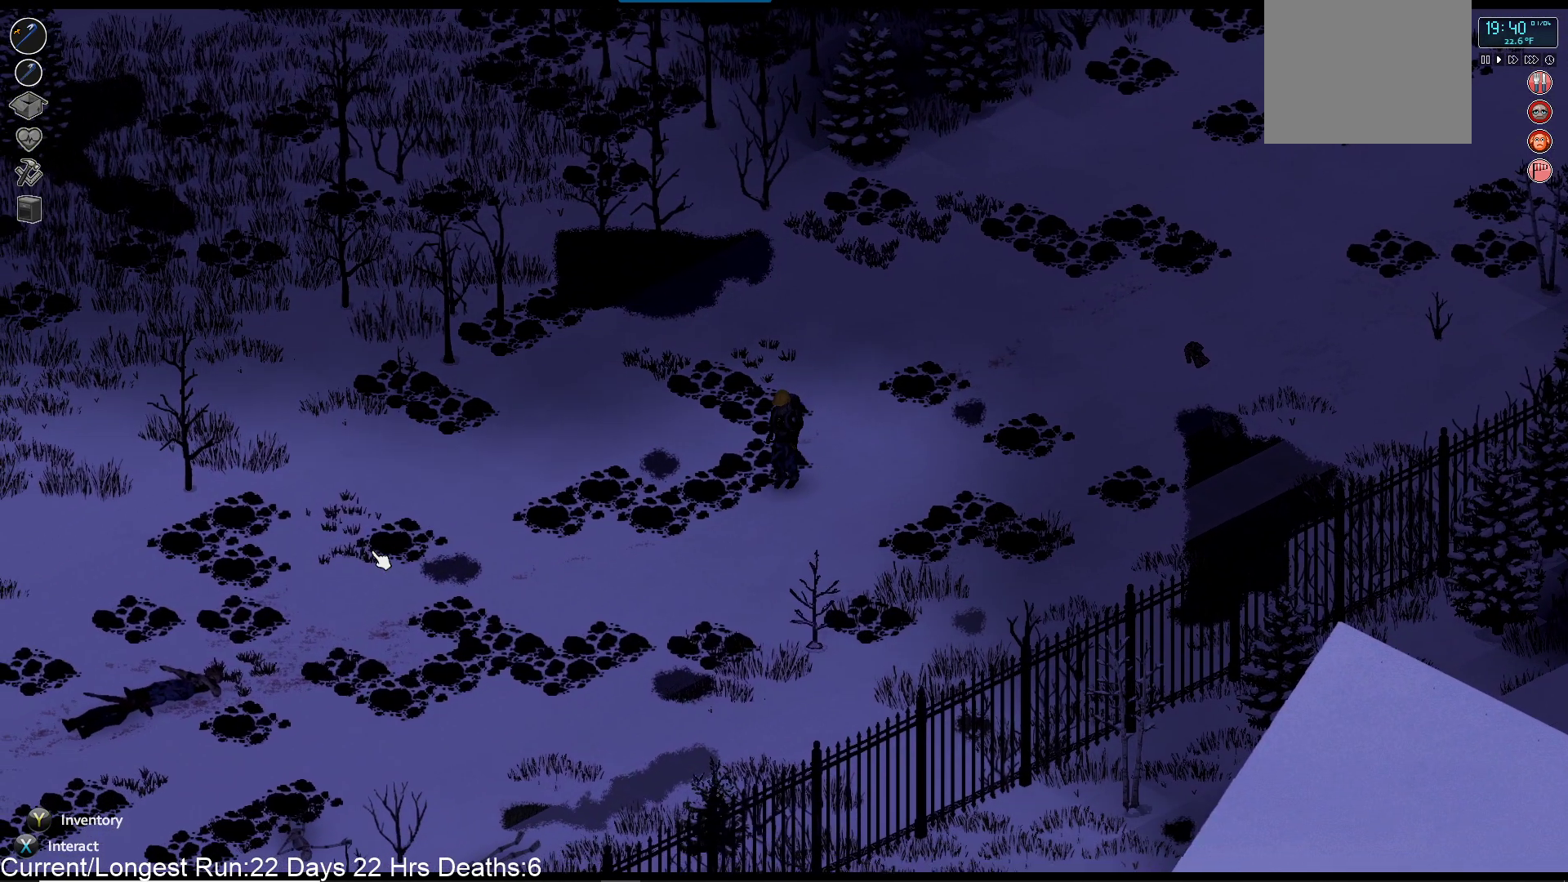
{"buttons": [], "left_stick": "down-left", "right_stick": "center", "events": []}
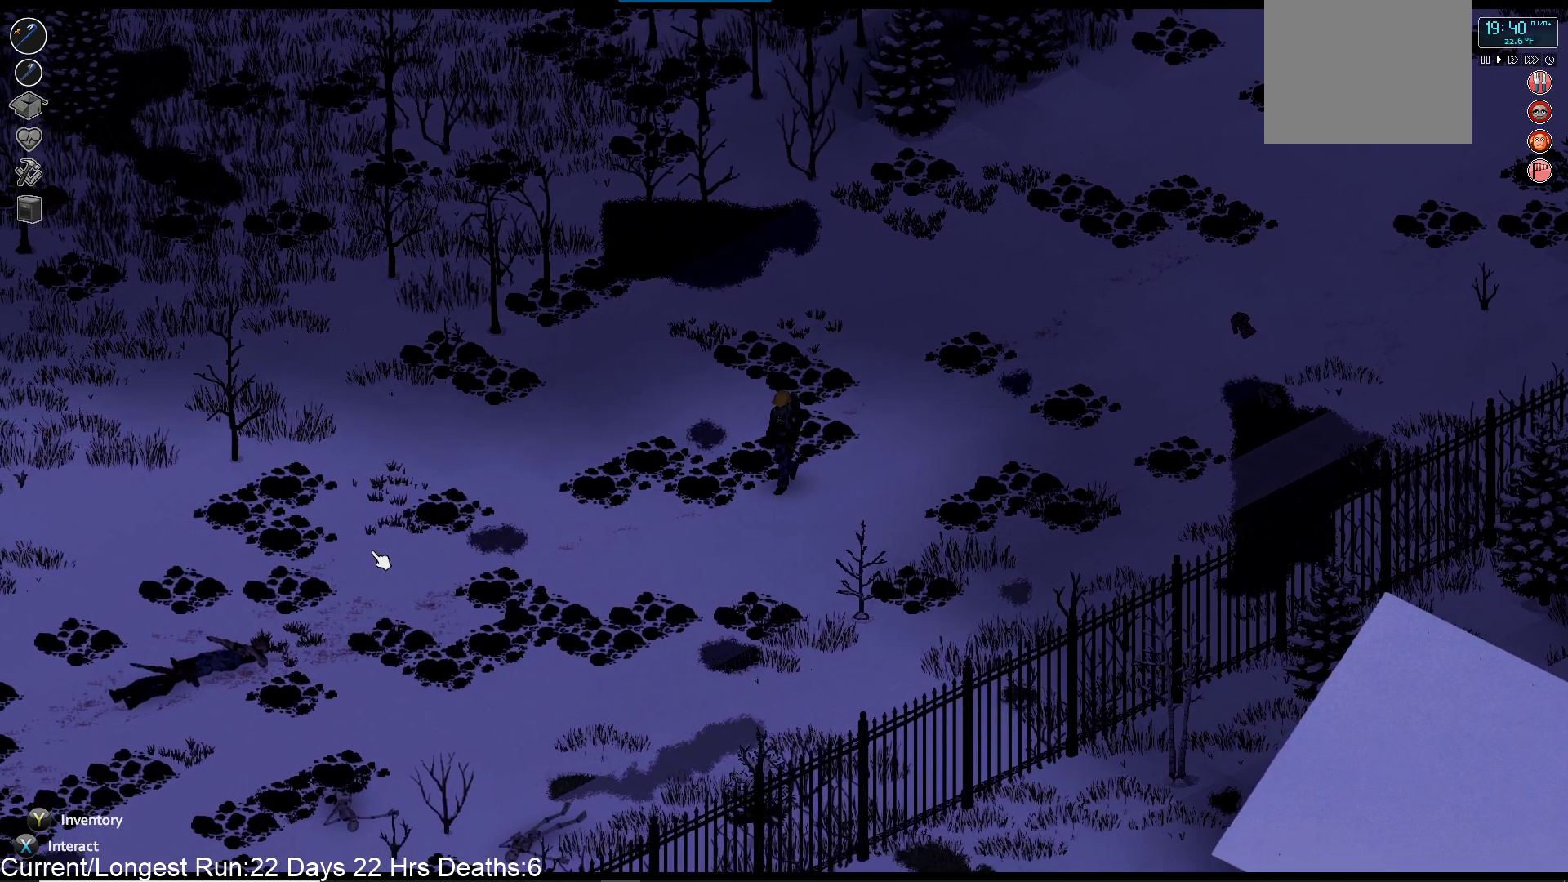
{"buttons": [], "left_stick": "down-left", "right_stick": "center", "events": []}
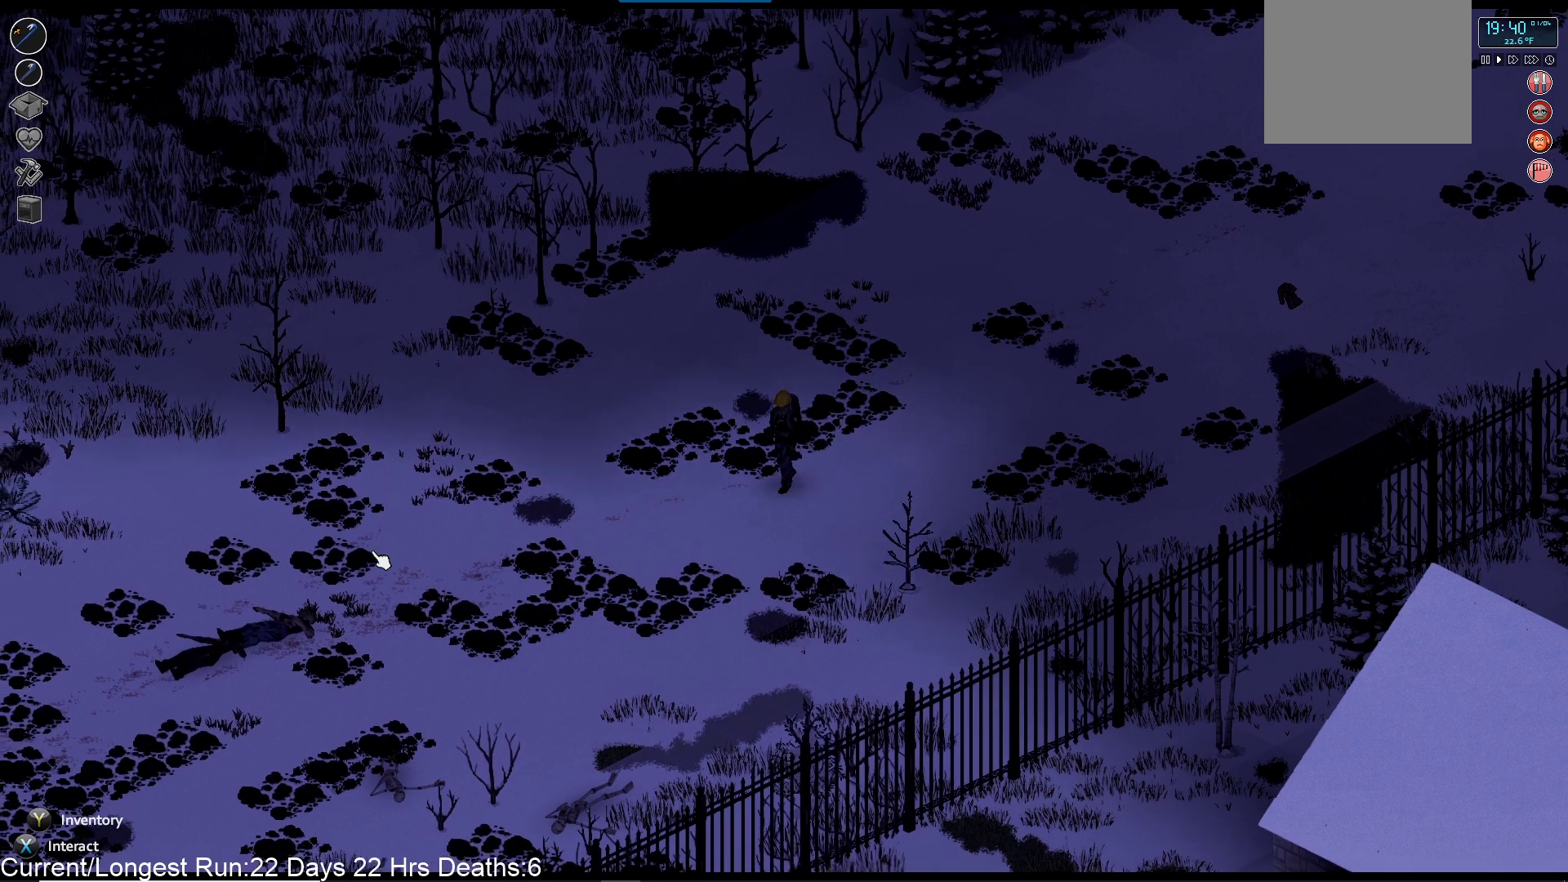
{"buttons": [], "left_stick": "down-left", "right_stick": "center", "events": []}